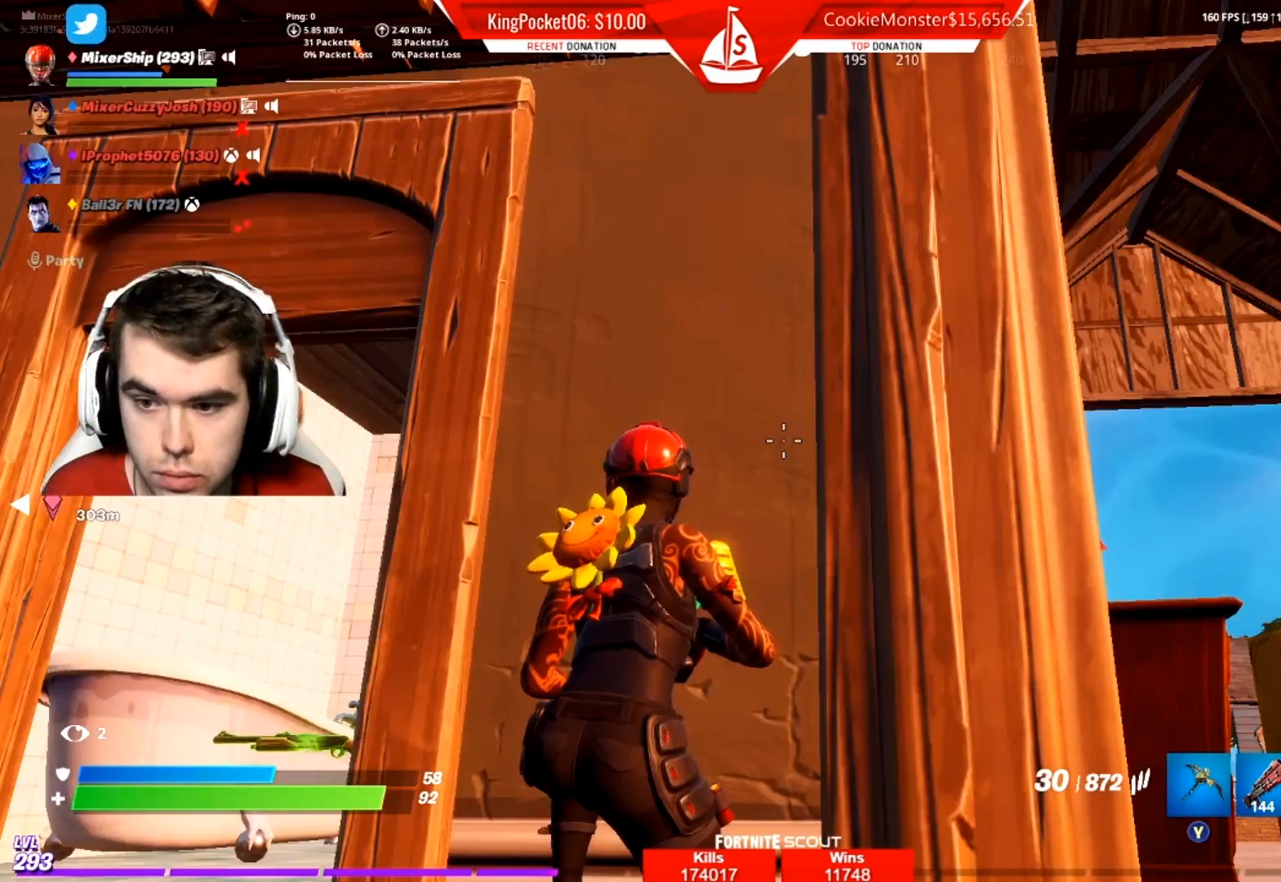
Gameplay with a controller (Xbox layout); each line is a JSON object with the inputs held at the frame after it. "events" lists button and stick changes between this image and that frame as [ms after this image, input, new state], when the widget could be followed in between.
{"buttons": [], "left_stick": "center", "right_stick": "center", "events": [[50, "right_stick", "down-right"], [183, "right_stick", "center"]]}
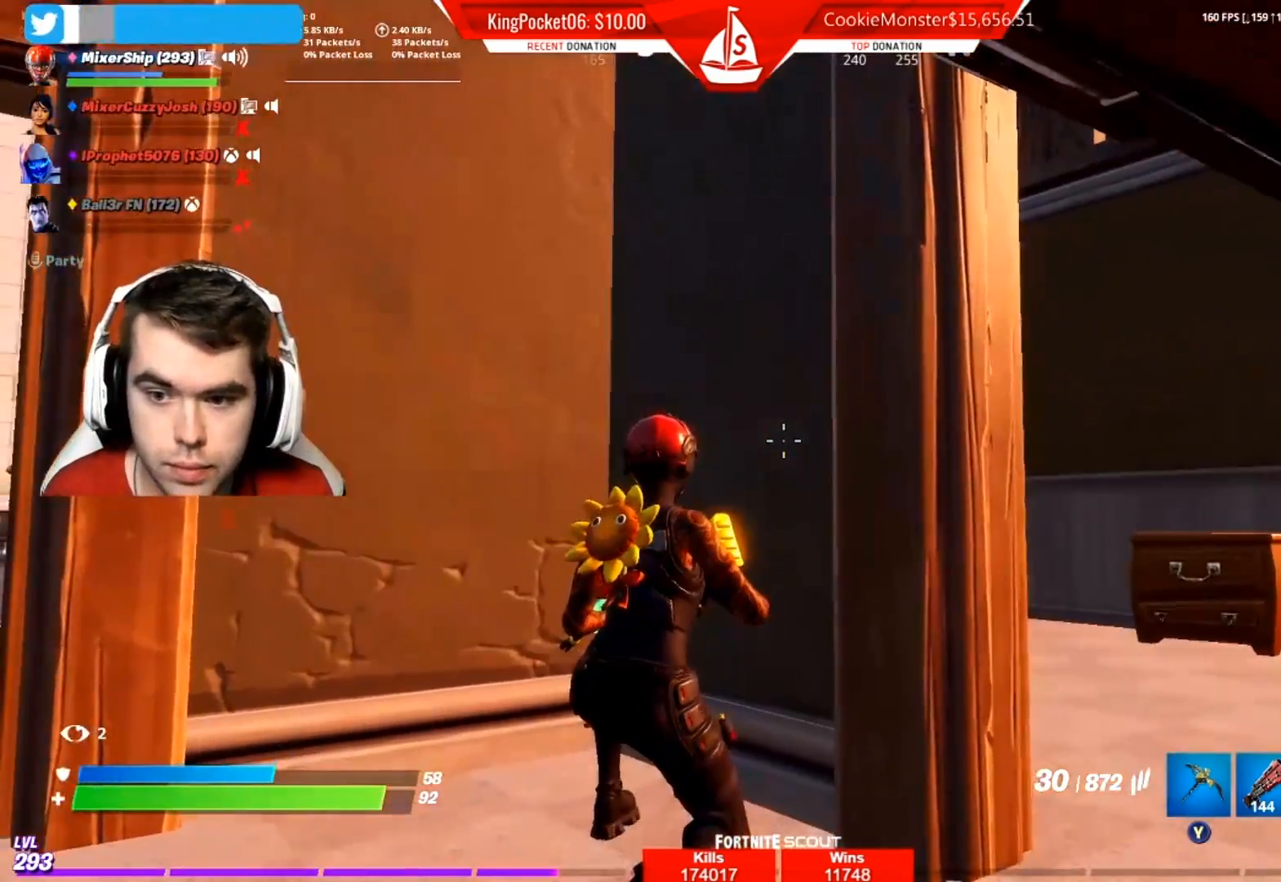
{"buttons": [], "left_stick": "down", "right_stick": "center", "events": [[17, "left_stick", "down-right"], [67, "right_stick", "left"], [217, "right_stick", "center"], [250, "left_stick", "center"], [417, "left_stick", "down"]]}
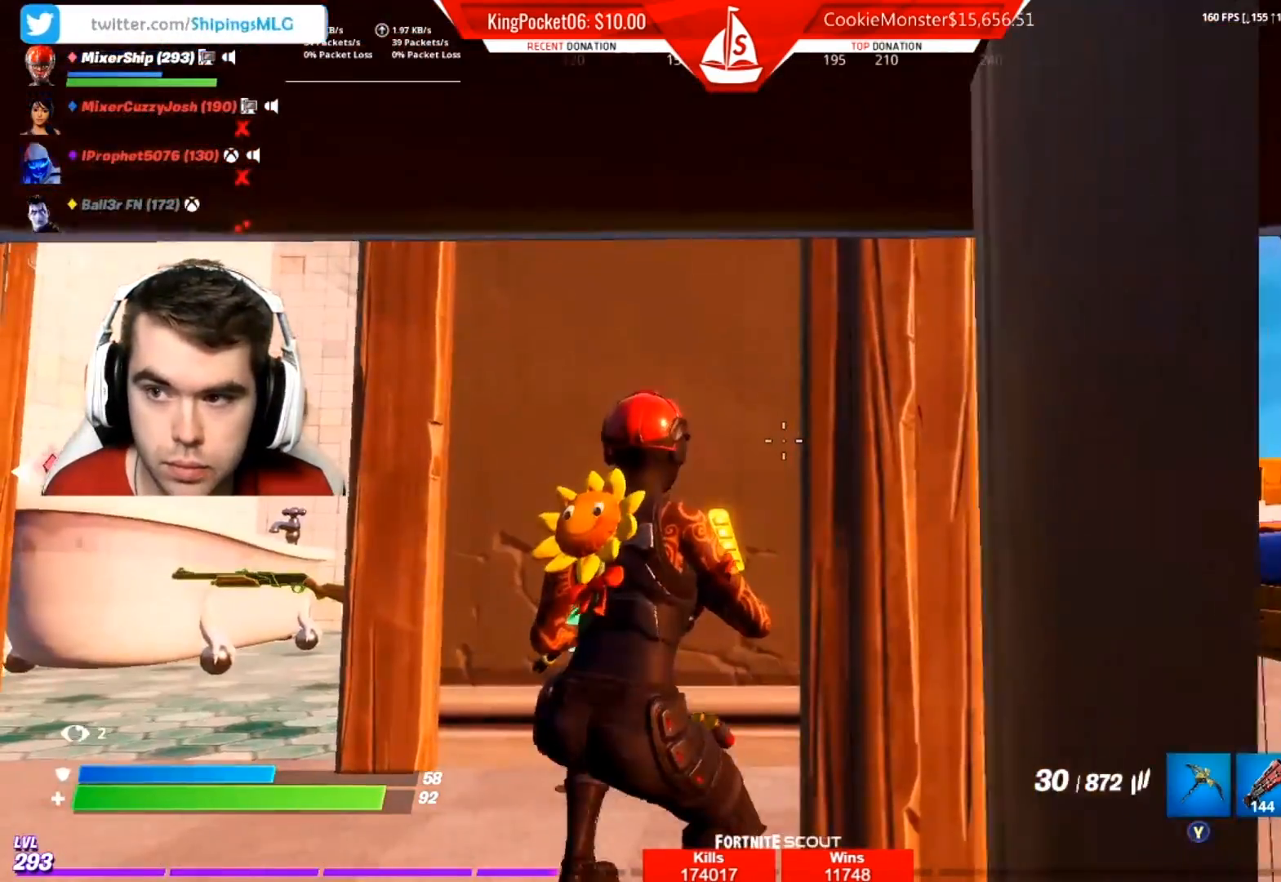
{"buttons": [], "left_stick": "down-right", "right_stick": "center", "events": [[83, "left_stick", "down-right"], [133, "right_stick", "left"], [200, "right_stick", "center"], [350, "left_stick", "right"], [450, "left_stick", "down-right"]]}
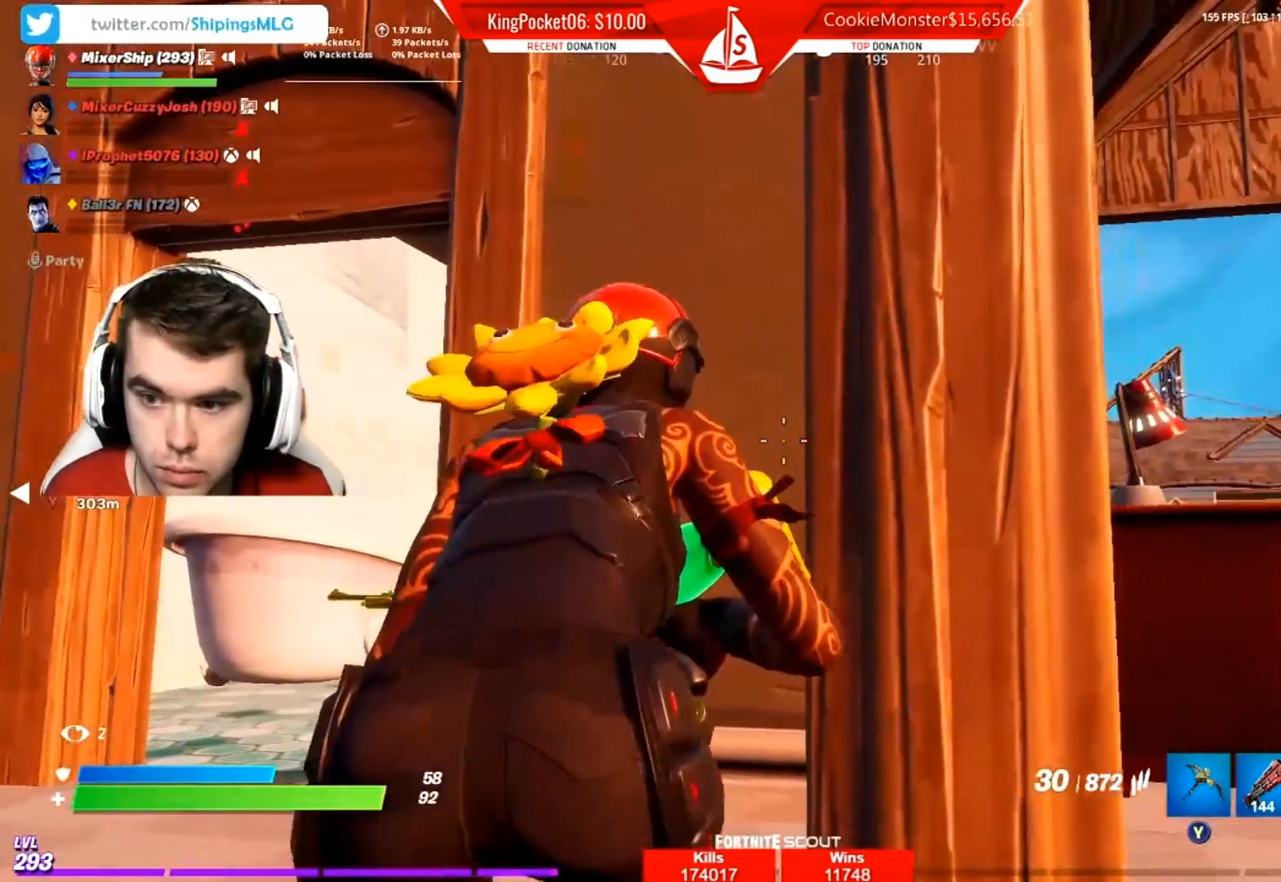
{"buttons": [], "left_stick": "right", "right_stick": "center", "events": [[67, "left_stick", "center"], [233, "left_stick", "up"], [400, "right_stick", "right"], [483, "left_stick", "right"], [483, "right_stick", "center"]]}
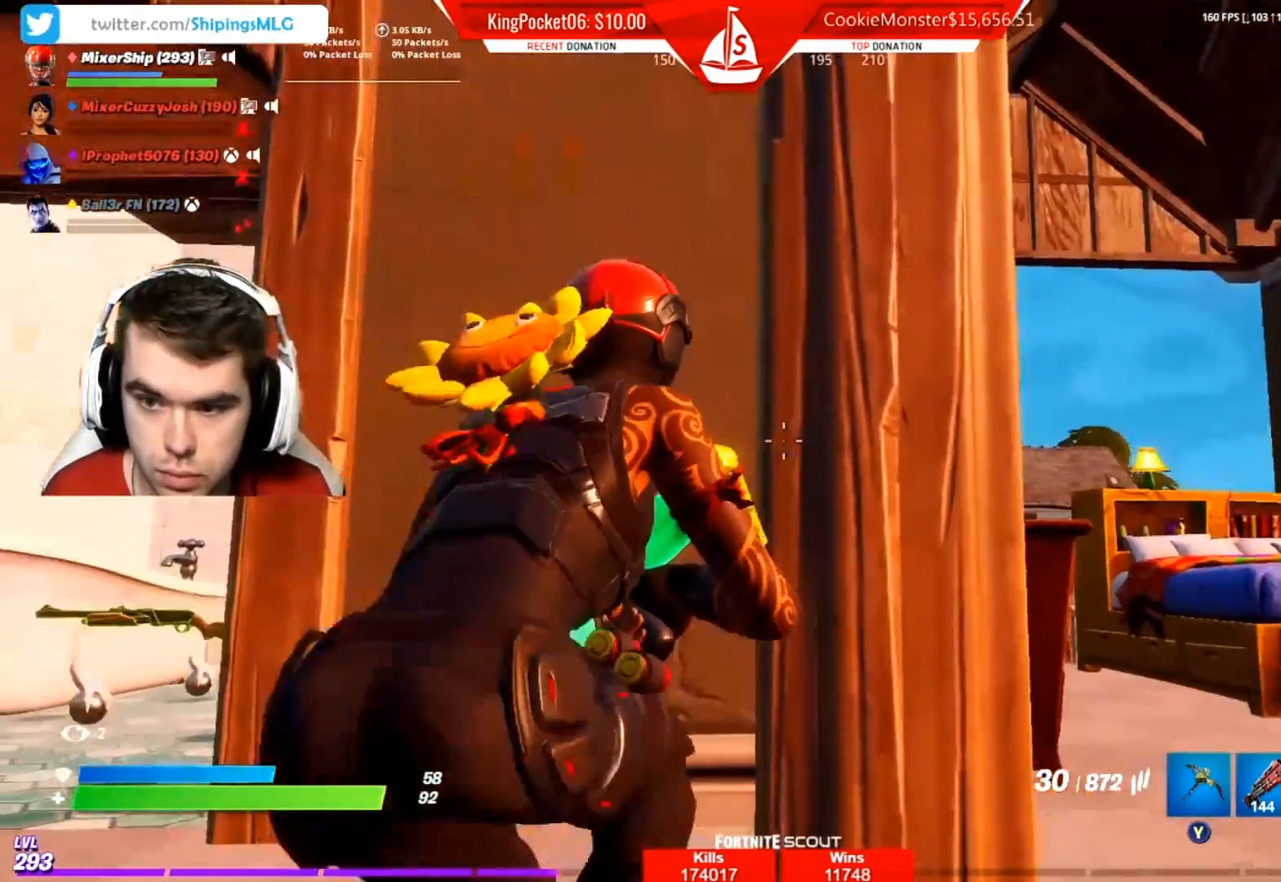
{"buttons": ["L2"], "left_stick": "center", "right_stick": "center", "events": [[17, "left_stick", "down-right"], [83, "right_stick", "right"], [133, "right_stick", "center"], [183, "L2", "down"], [283, "left_stick", "right"], [433, "left_stick", "center"]]}
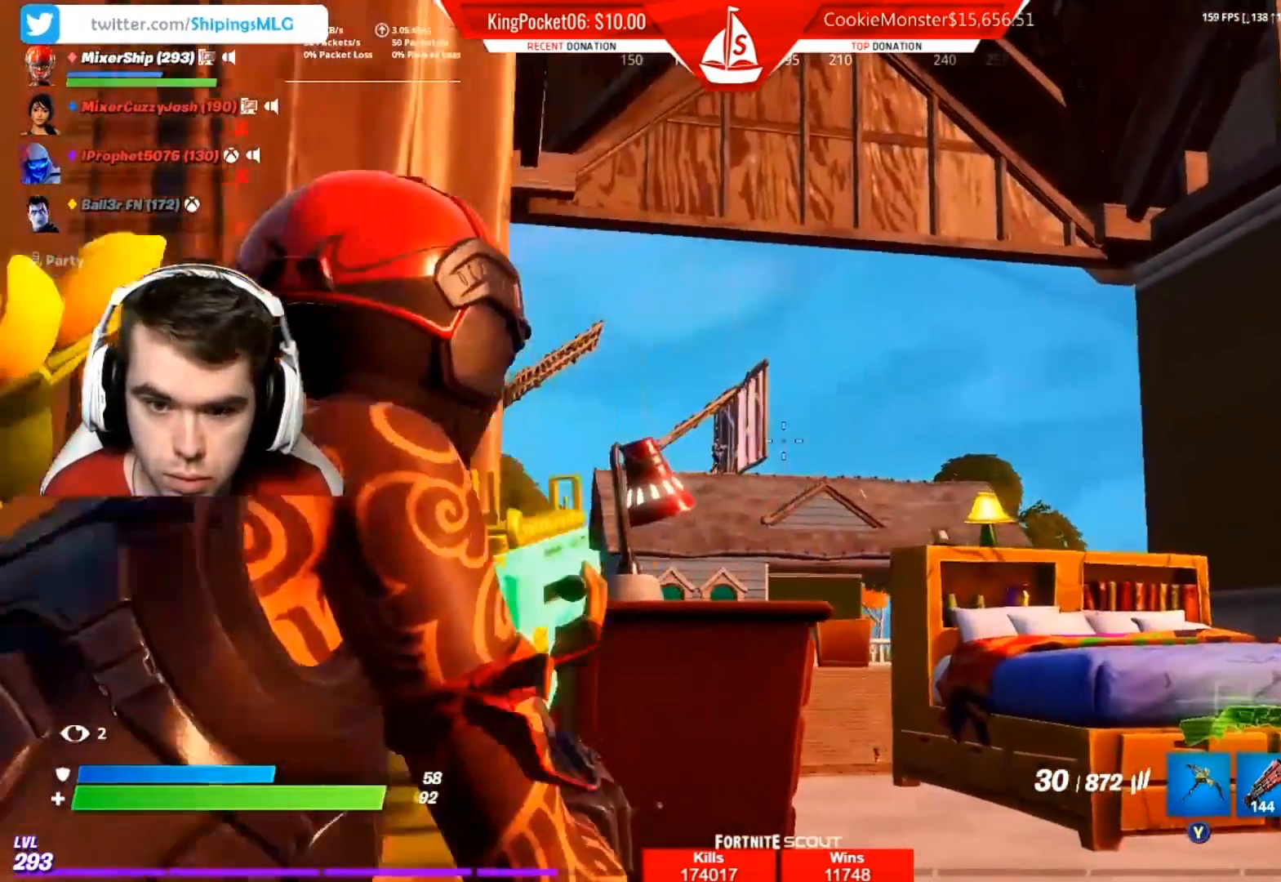
{"buttons": ["L2"], "left_stick": "right", "right_stick": "center", "events": [[83, "right_stick", "down-left"], [167, "right_stick", "center"], [417, "left_stick", "right"]]}
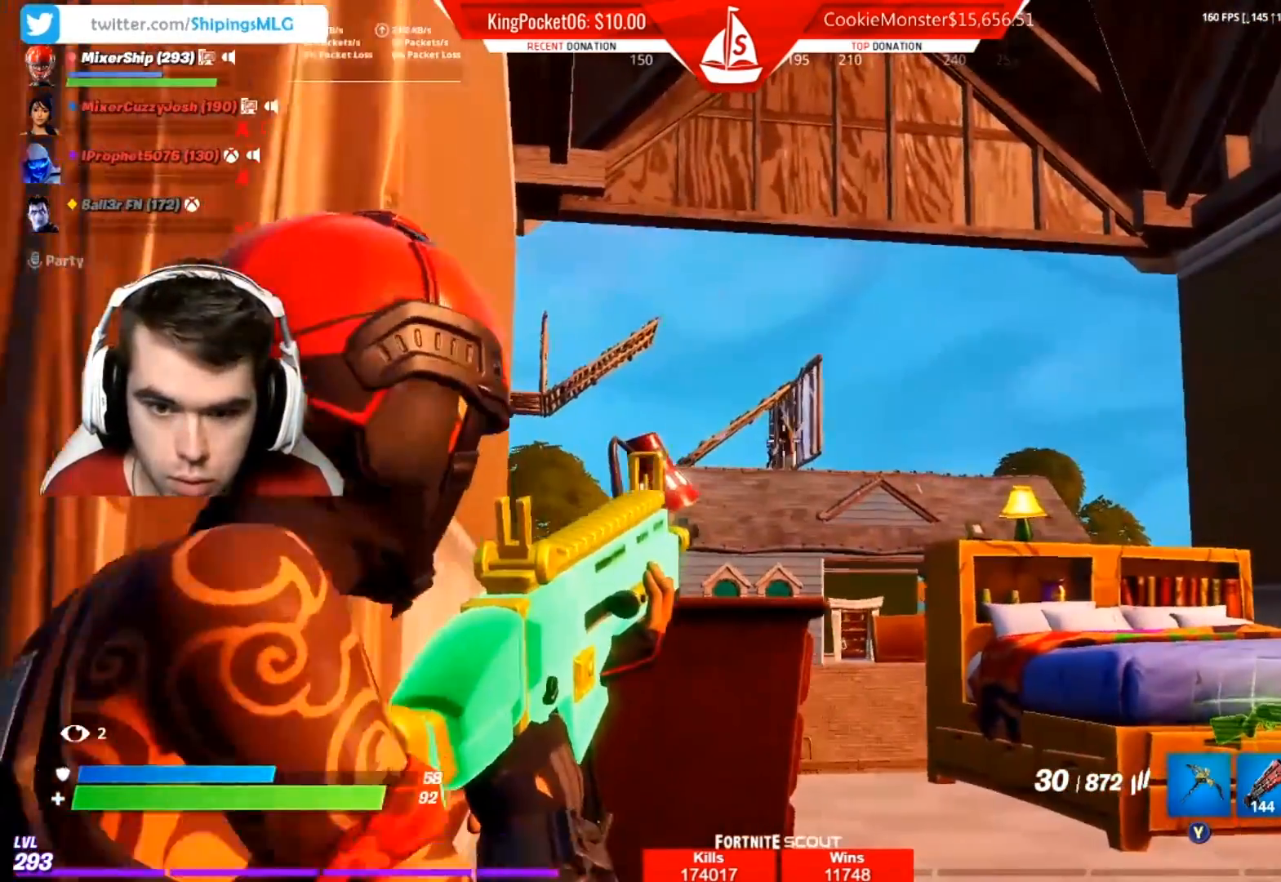
{"buttons": ["L2", "R2"], "left_stick": "center", "right_stick": "center", "events": [[67, "right_stick", "left"], [83, "left_stick", "center"], [150, "right_stick", "center"], [467, "R2", "down"]]}
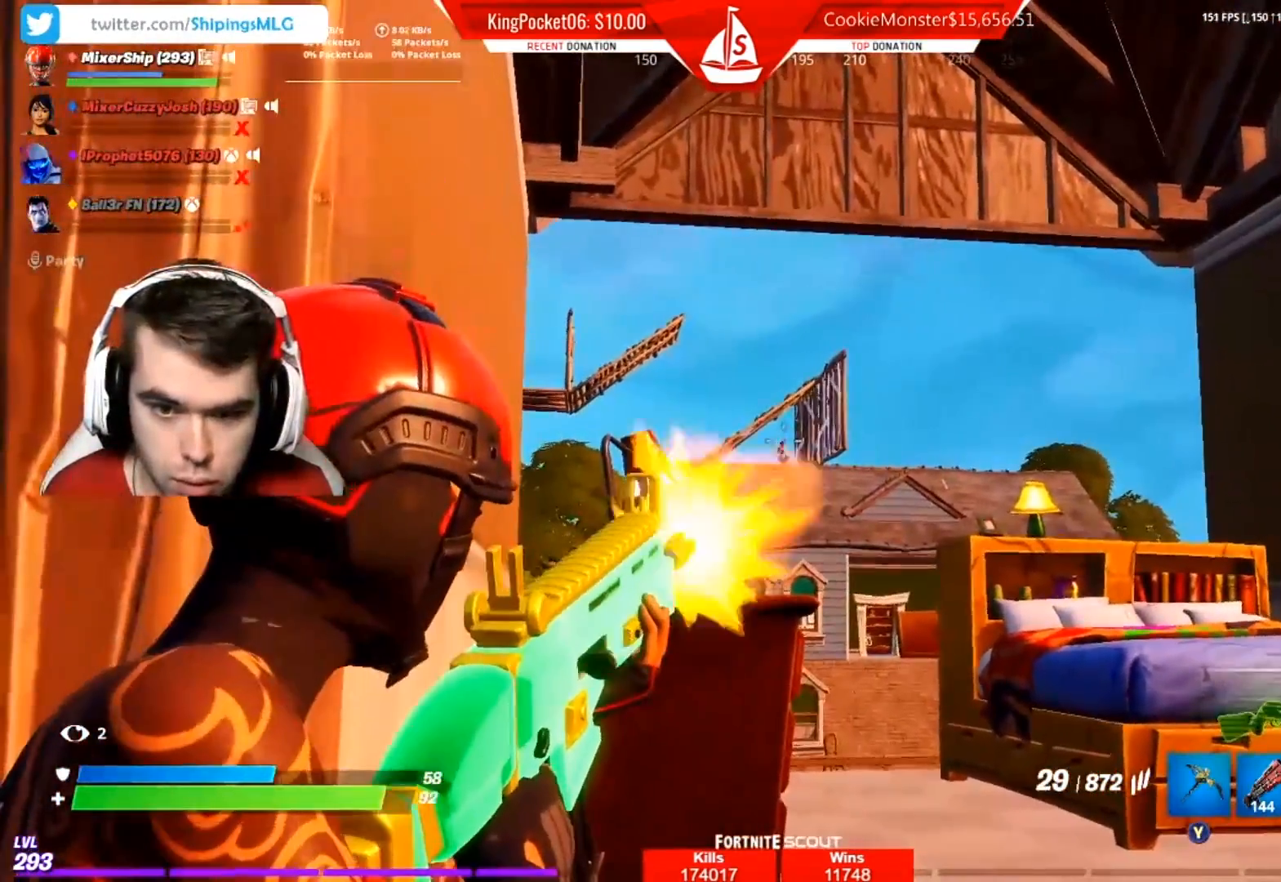
{"buttons": ["R2"], "left_stick": "center", "right_stick": "center", "events": [[17, "right_stick", "down"], [250, "right_stick", "center"], [483, "L2", "up"]]}
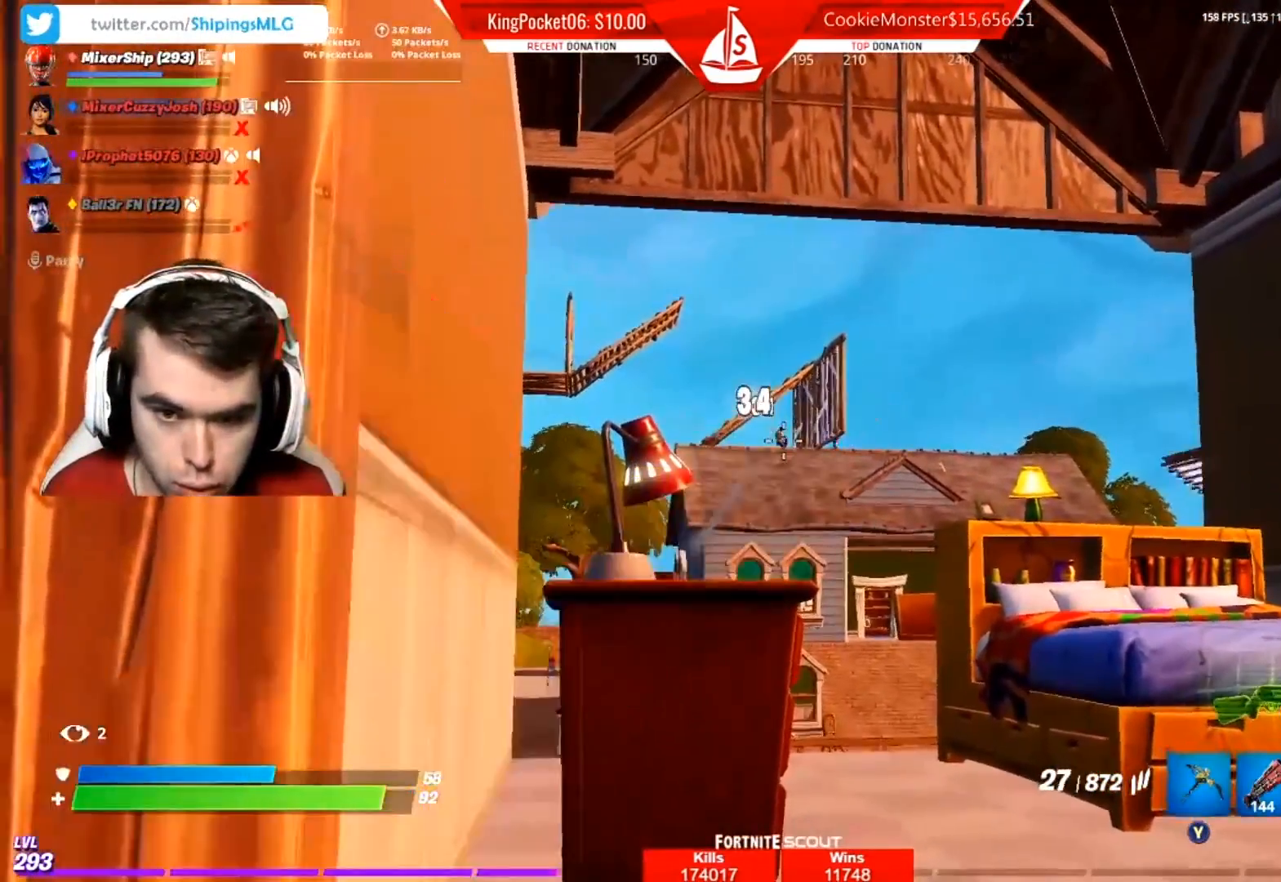
{"buttons": ["L2", "R2"], "left_stick": "right", "right_stick": "center", "events": [[33, "L2", "down"], [467, "left_stick", "right"]]}
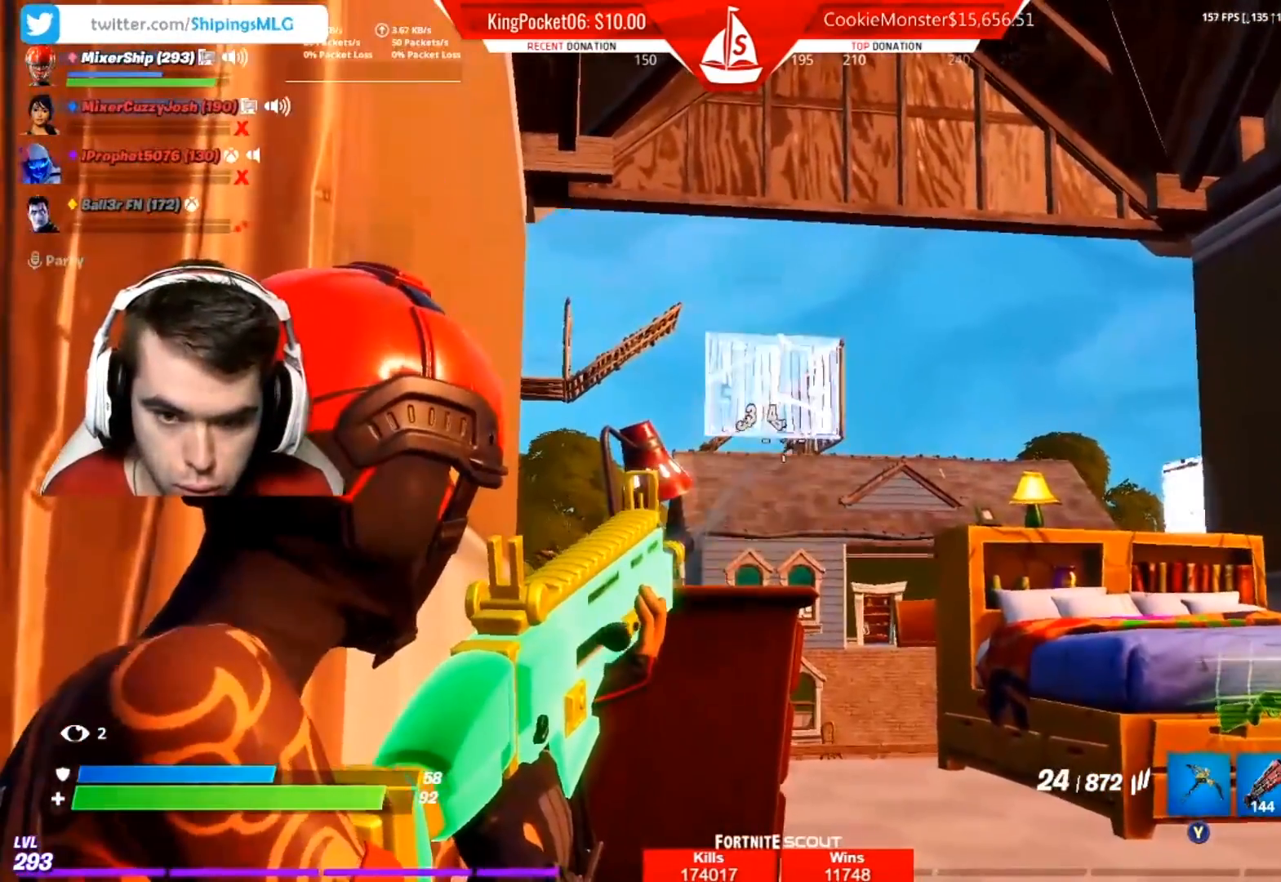
{"buttons": ["L2", "R2"], "left_stick": "center", "right_stick": "center", "events": [[17, "left_stick", "center"]]}
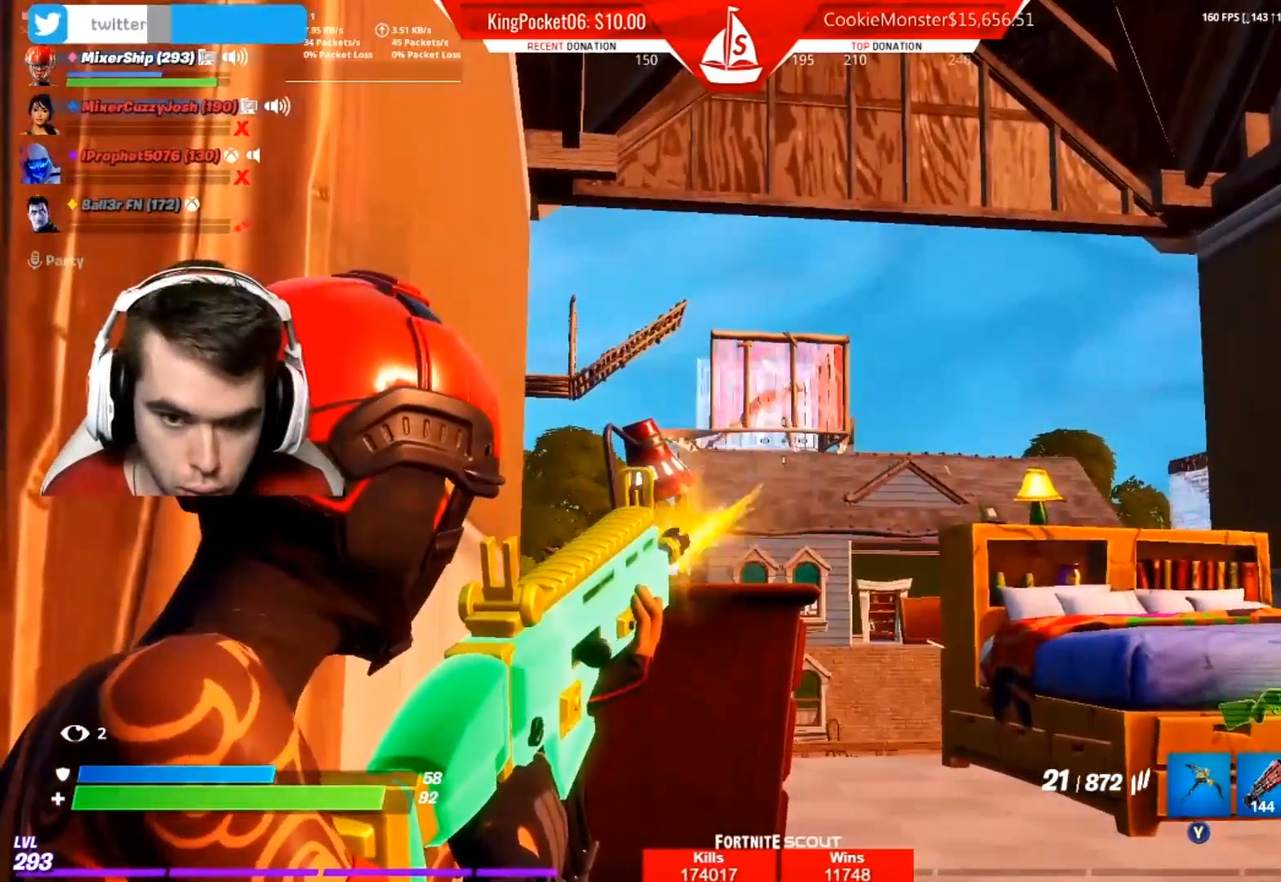
{"buttons": ["L2", "R2"], "left_stick": "center", "right_stick": "center", "events": [[333, "L2", "up"], [367, "L2", "down"]]}
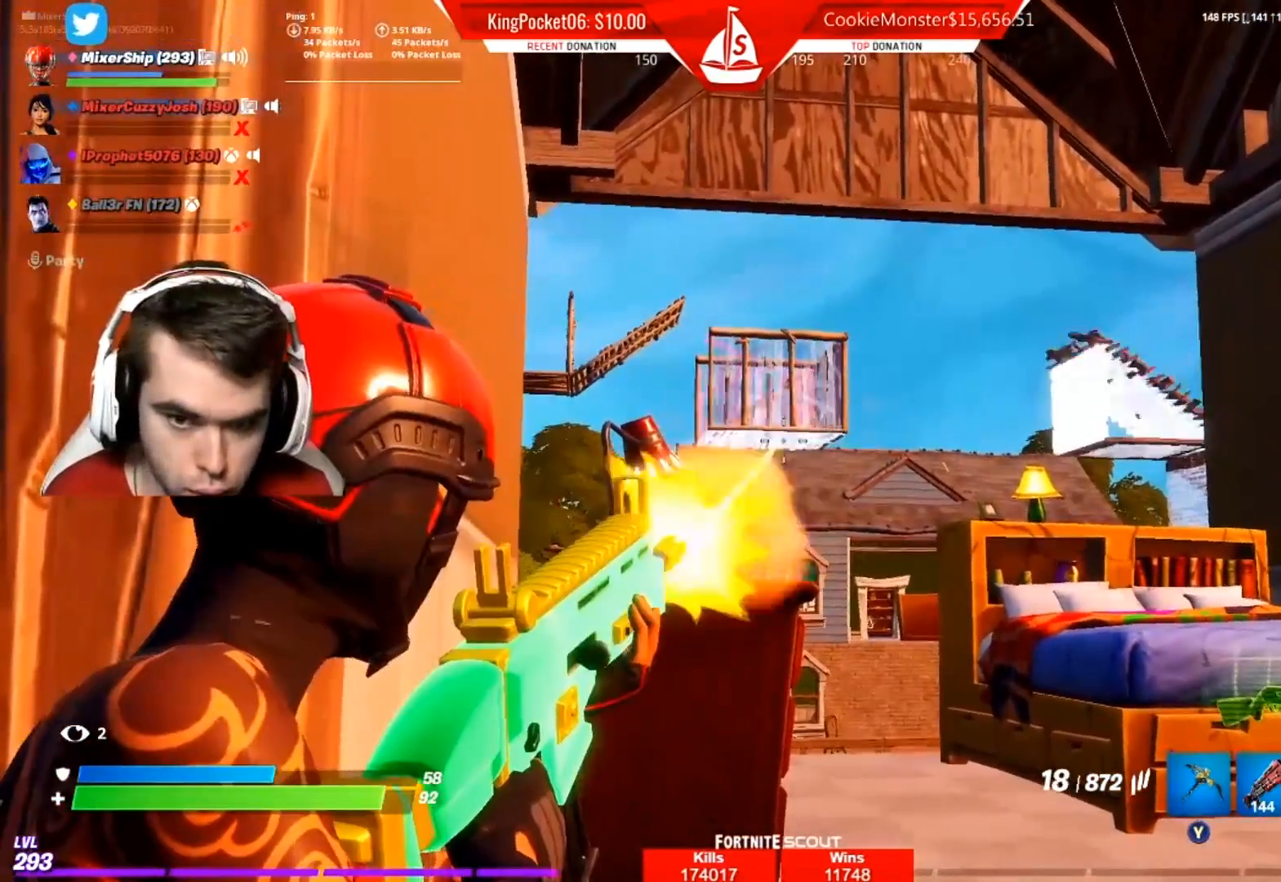
{"buttons": ["L2", "R2"], "left_stick": "left", "right_stick": "center", "events": [[150, "right_stick", "right"], [217, "right_stick", "center"], [267, "left_stick", "left"], [333, "left_stick", "center"], [400, "left_stick", "left"]]}
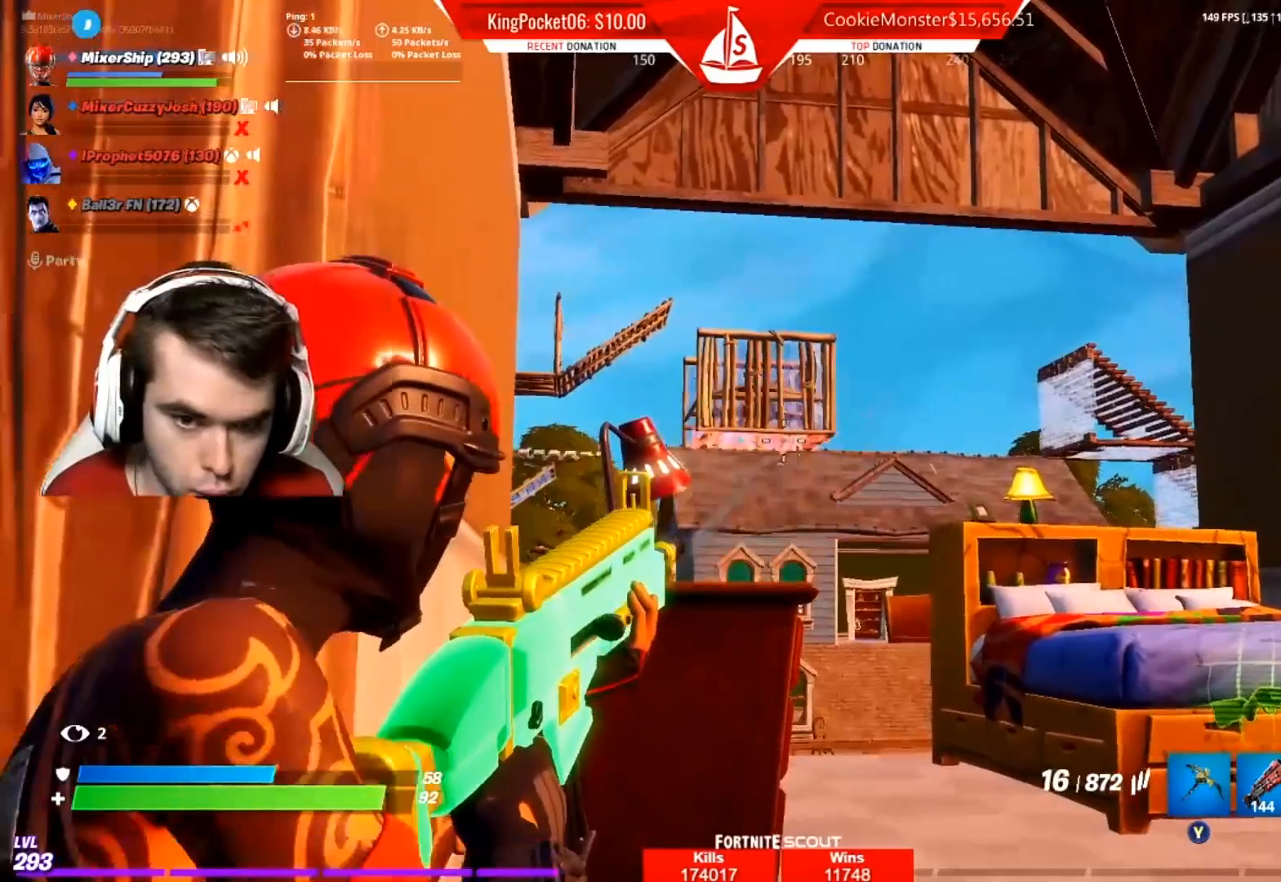
{"buttons": ["L2", "R2"], "left_stick": "center", "right_stick": "center", "events": [[33, "left_stick", "center"], [133, "right_stick", "right"], [150, "left_stick", "left"], [183, "right_stick", "center"], [250, "left_stick", "center"], [350, "left_stick", "left"], [433, "left_stick", "center"]]}
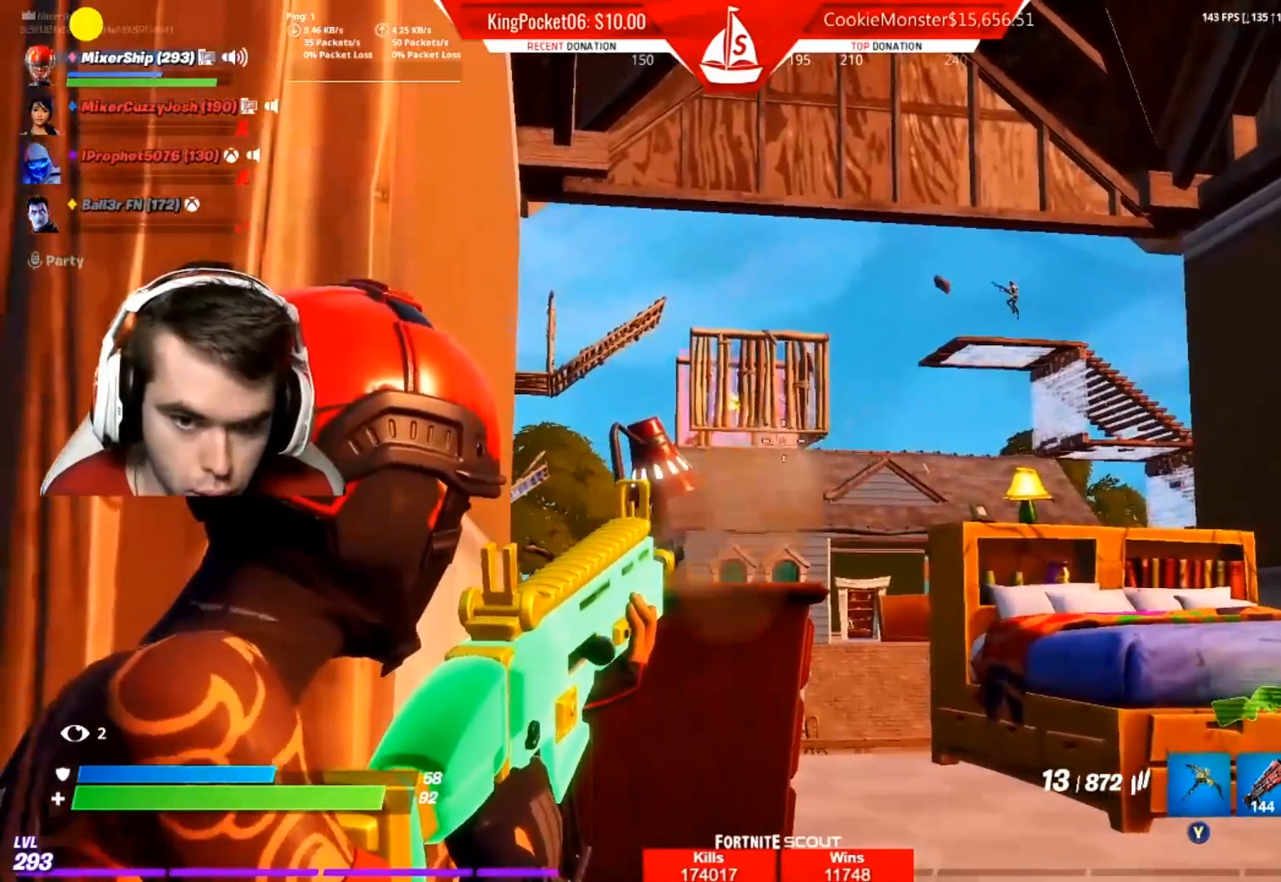
{"buttons": ["L2", "R2"], "left_stick": "center", "right_stick": "center", "events": [[150, "right_stick", "left"], [217, "right_stick", "center"]]}
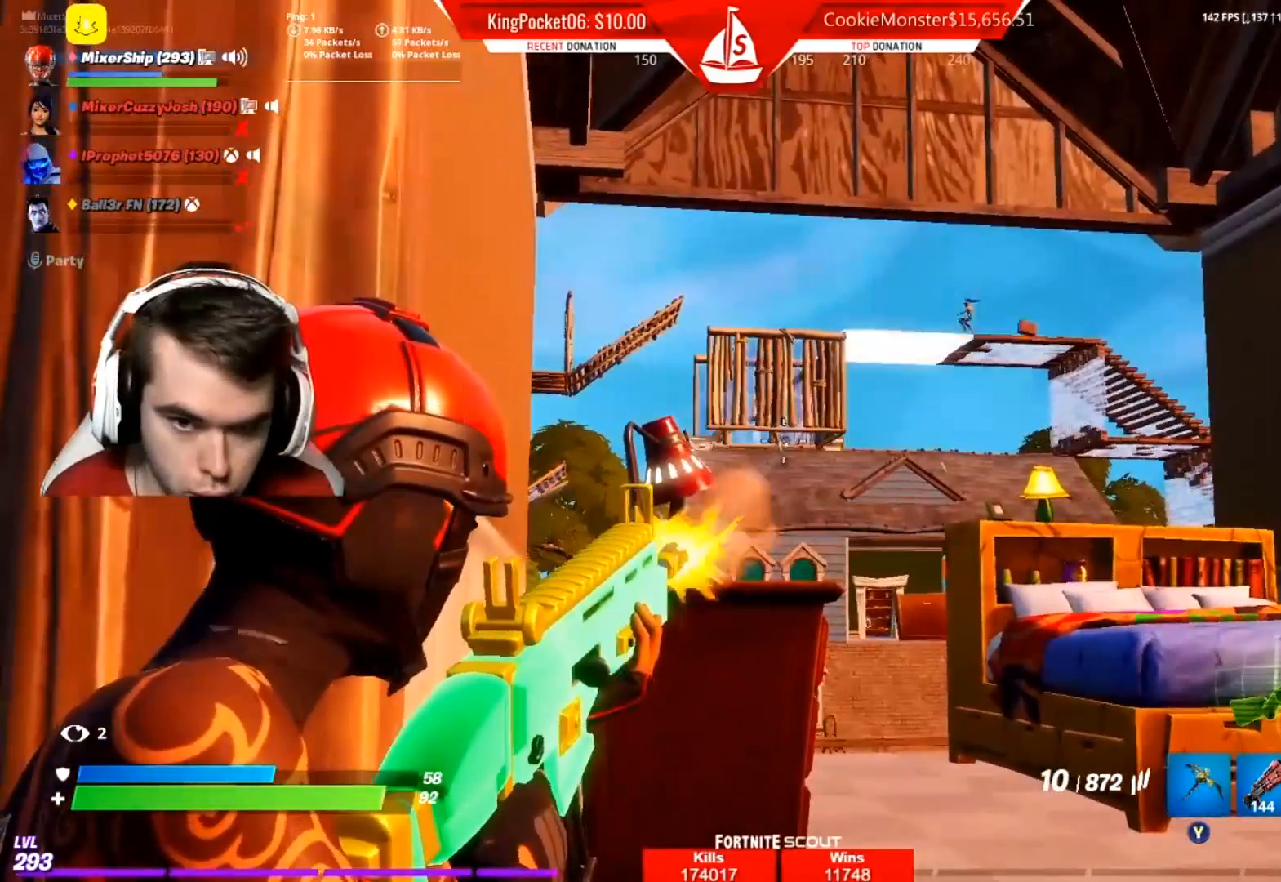
{"buttons": ["L2", "R2"], "left_stick": "center", "right_stick": "center", "events": []}
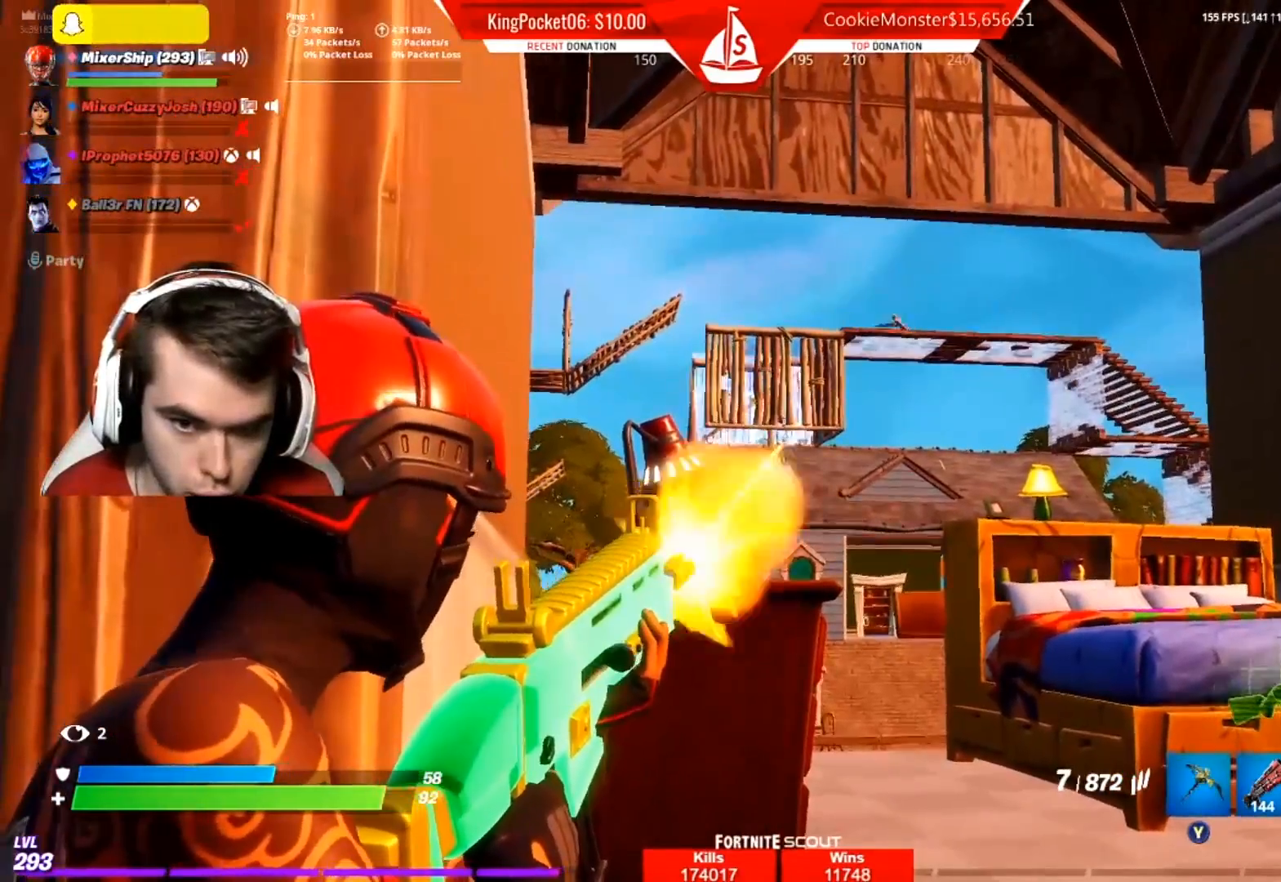
{"buttons": ["L2", "R2"], "left_stick": "center", "right_stick": "center", "events": []}
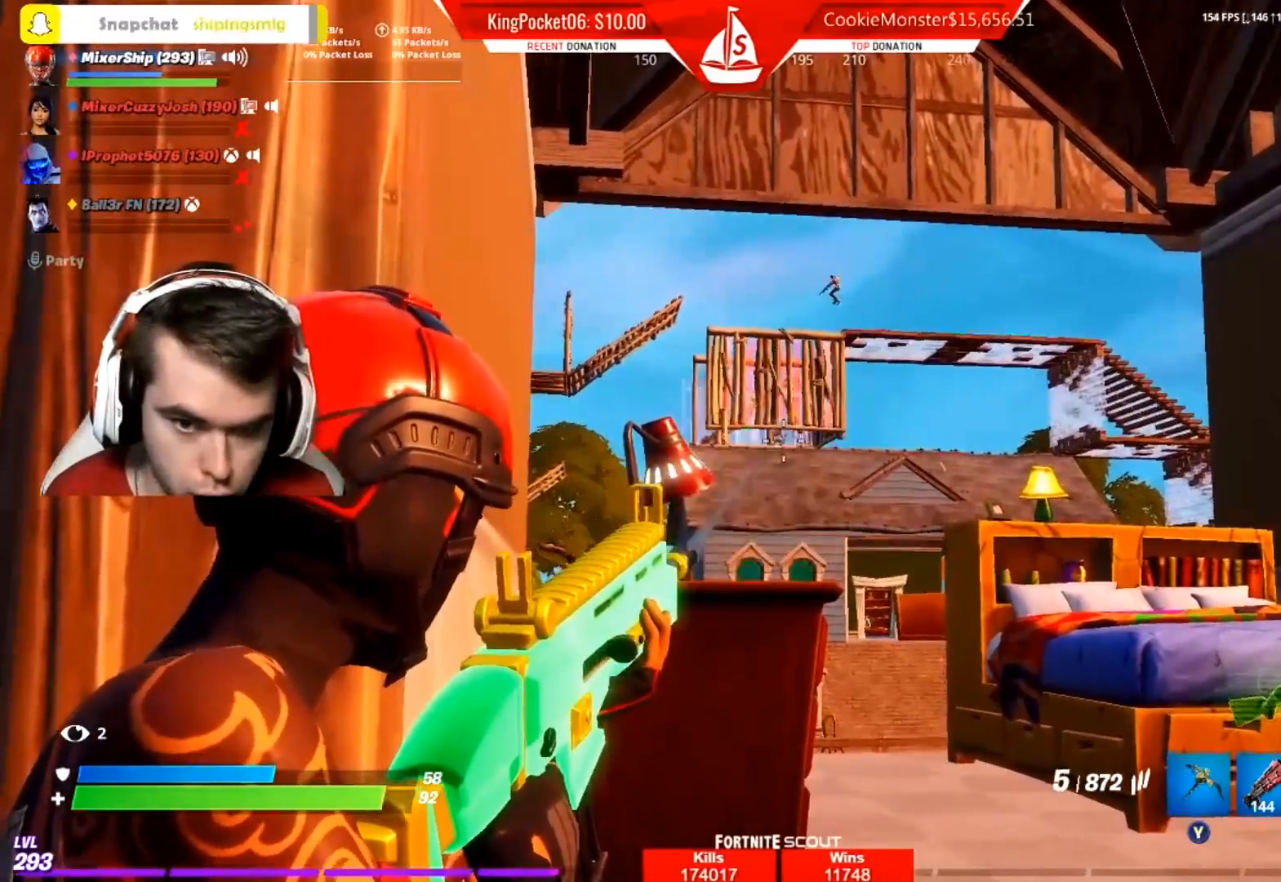
{"buttons": ["L2", "R2"], "left_stick": "center", "right_stick": "center", "events": []}
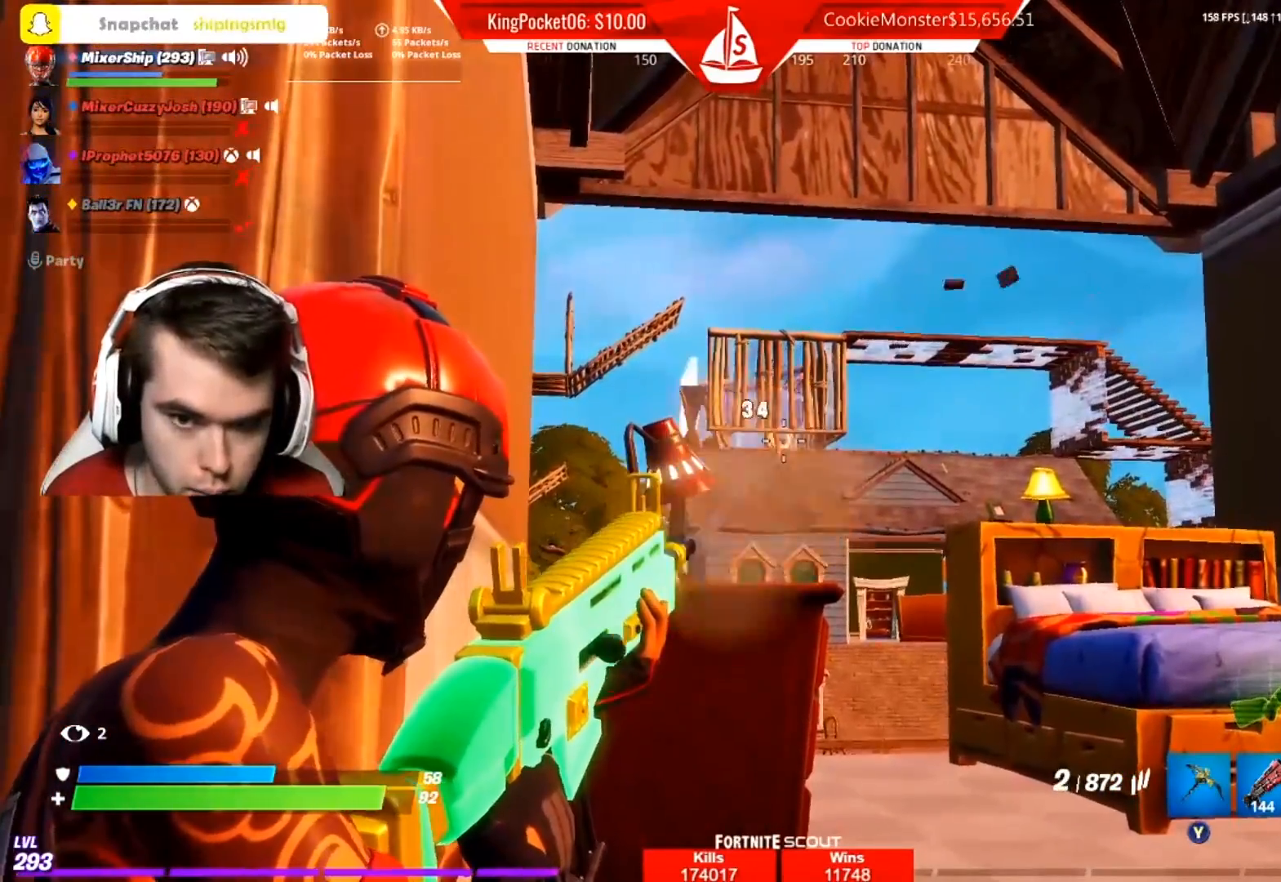
{"buttons": [], "left_stick": "left", "right_stick": "center", "events": [[383, "left_stick", "left"], [400, "L2", "up"], [433, "X", "down"], [467, "R2", "up"], [500, "X", "up"]]}
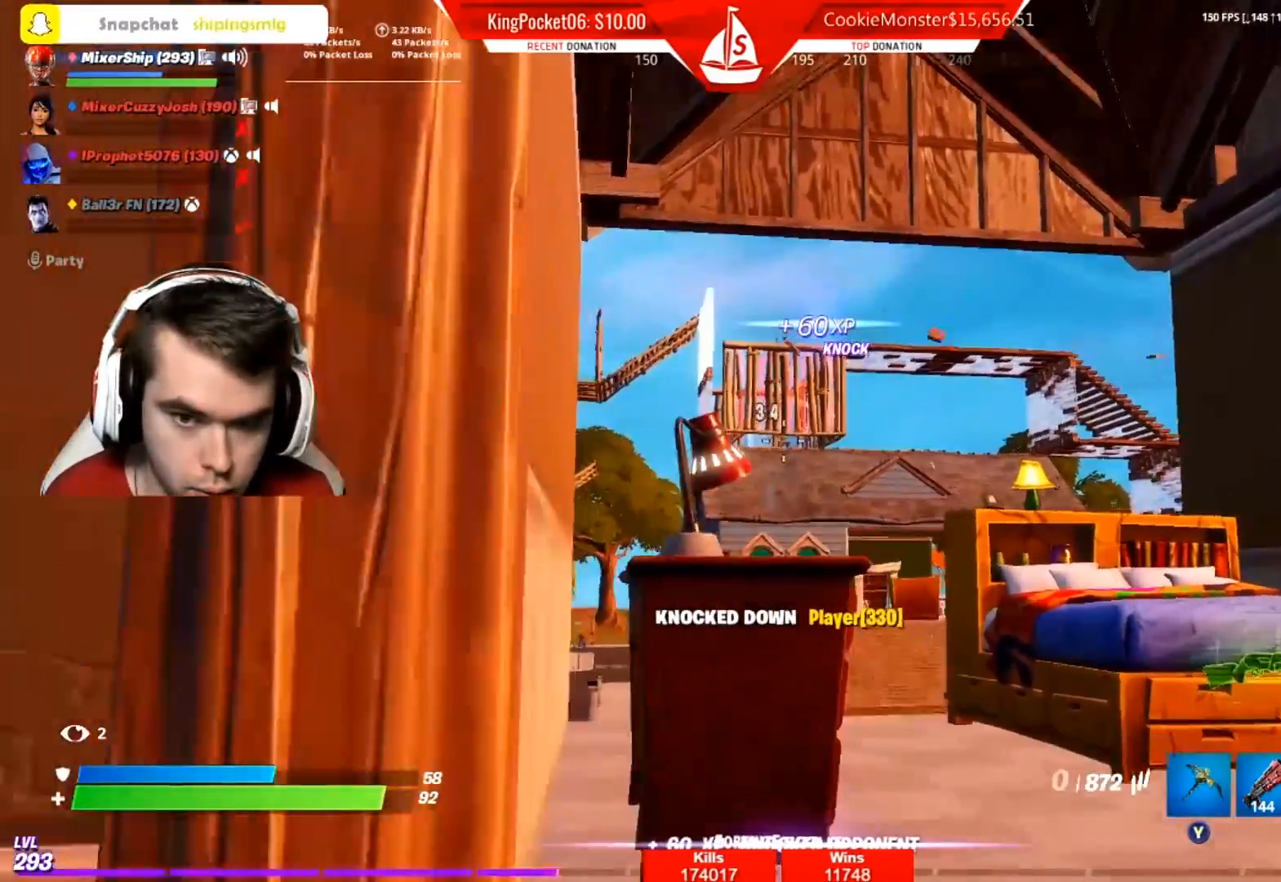
{"buttons": [], "left_stick": "right", "right_stick": "up", "events": [[217, "left_stick", "up"], [333, "left_stick", "center"], [483, "left_stick", "right"], [500, "right_stick", "up"]]}
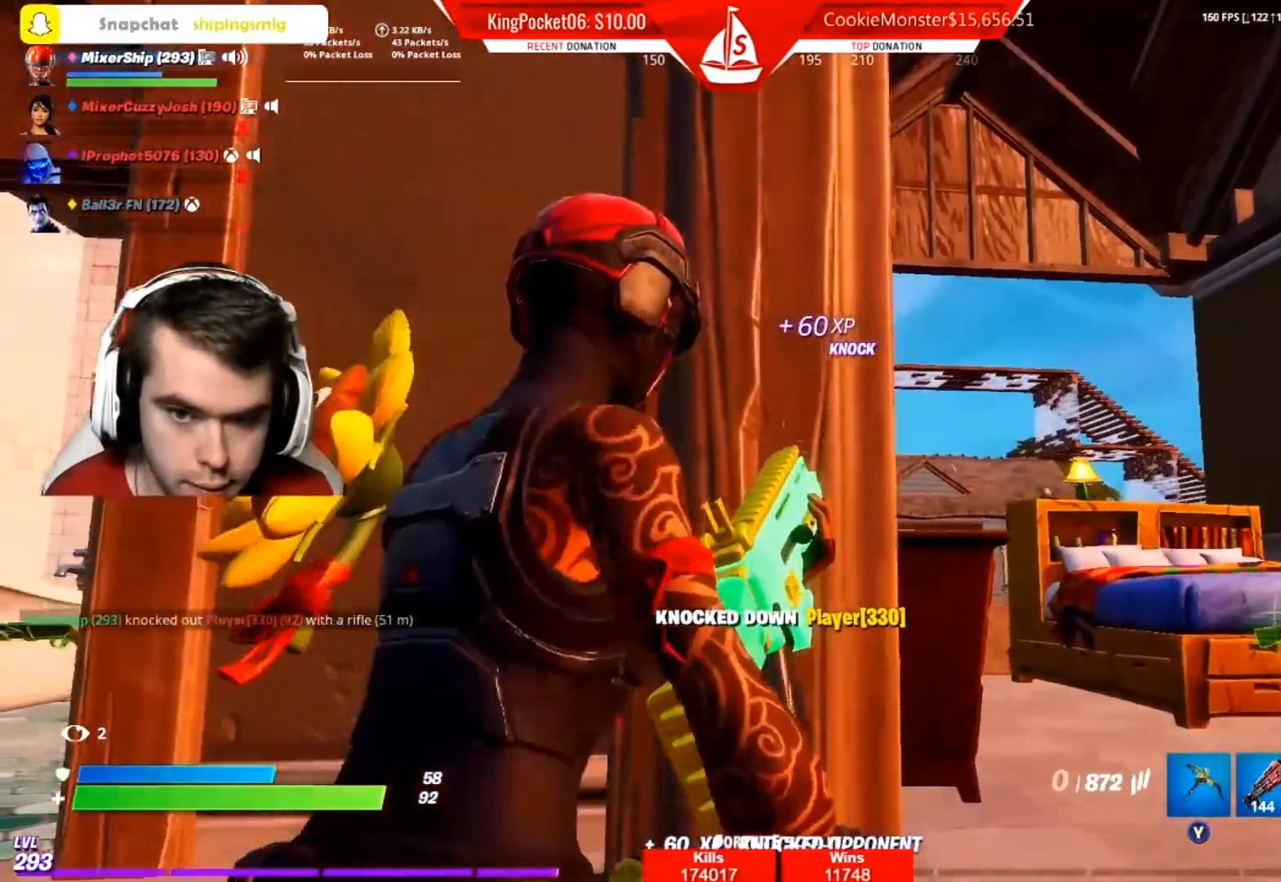
{"buttons": [], "left_stick": "right", "right_stick": "center", "events": [[33, "right_stick", "center"], [167, "left_stick", "center"], [450, "left_stick", "right"]]}
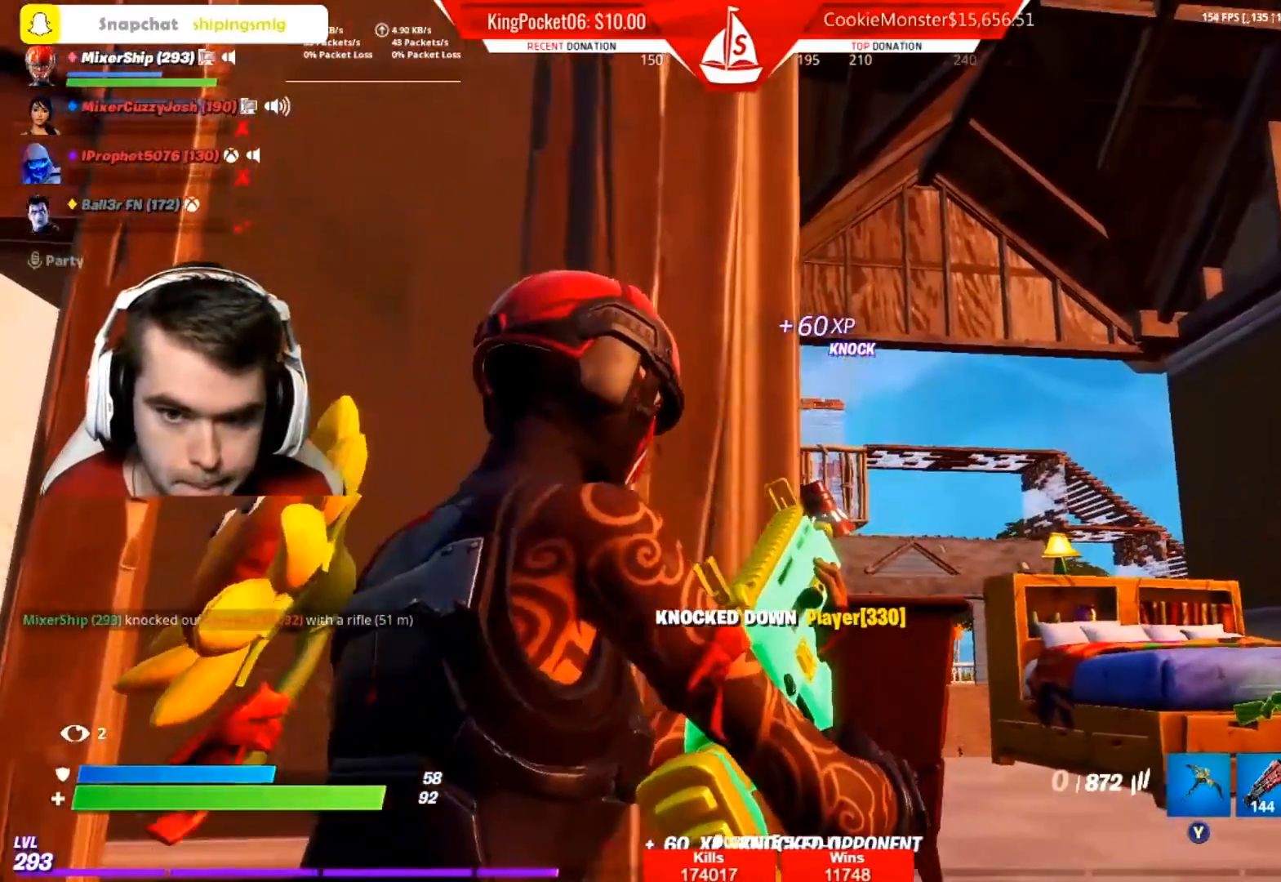
{"buttons": [], "left_stick": "center", "right_stick": "center", "events": [[100, "left_stick", "center"]]}
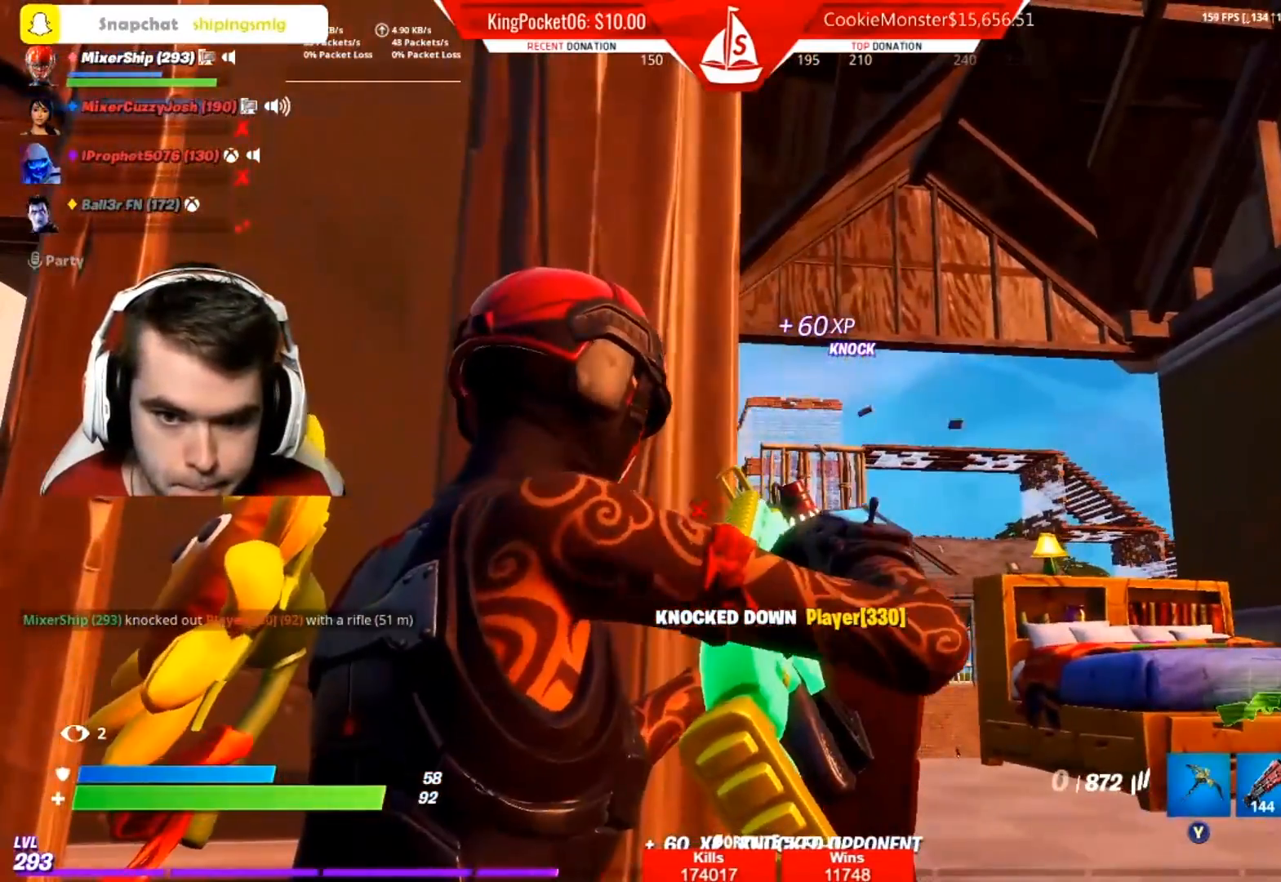
{"buttons": ["L2"], "left_stick": "center", "right_stick": "center", "events": [[100, "left_stick", "right"], [233, "L2", "down"], [250, "left_stick", "center"]]}
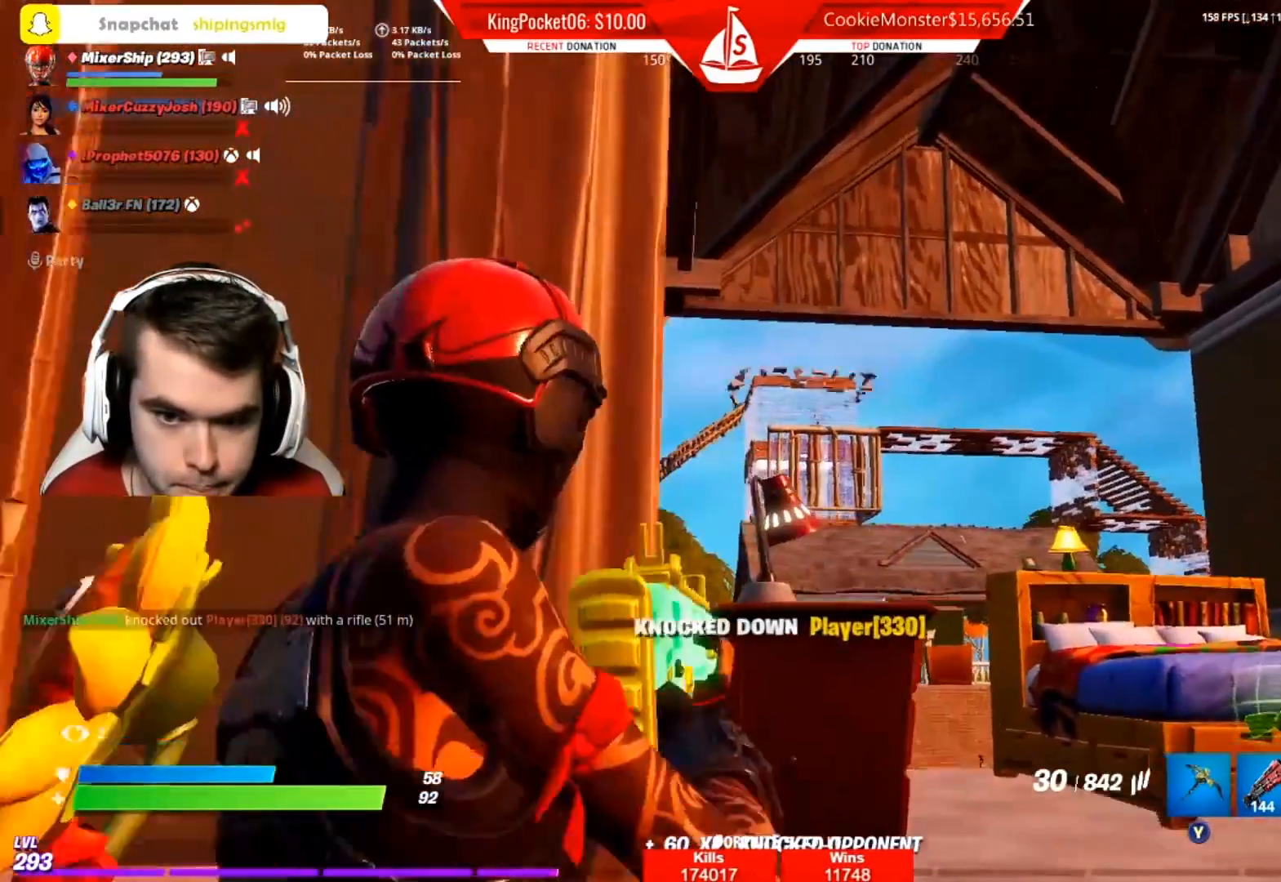
{"buttons": ["L2"], "left_stick": "center", "right_stick": "center", "events": []}
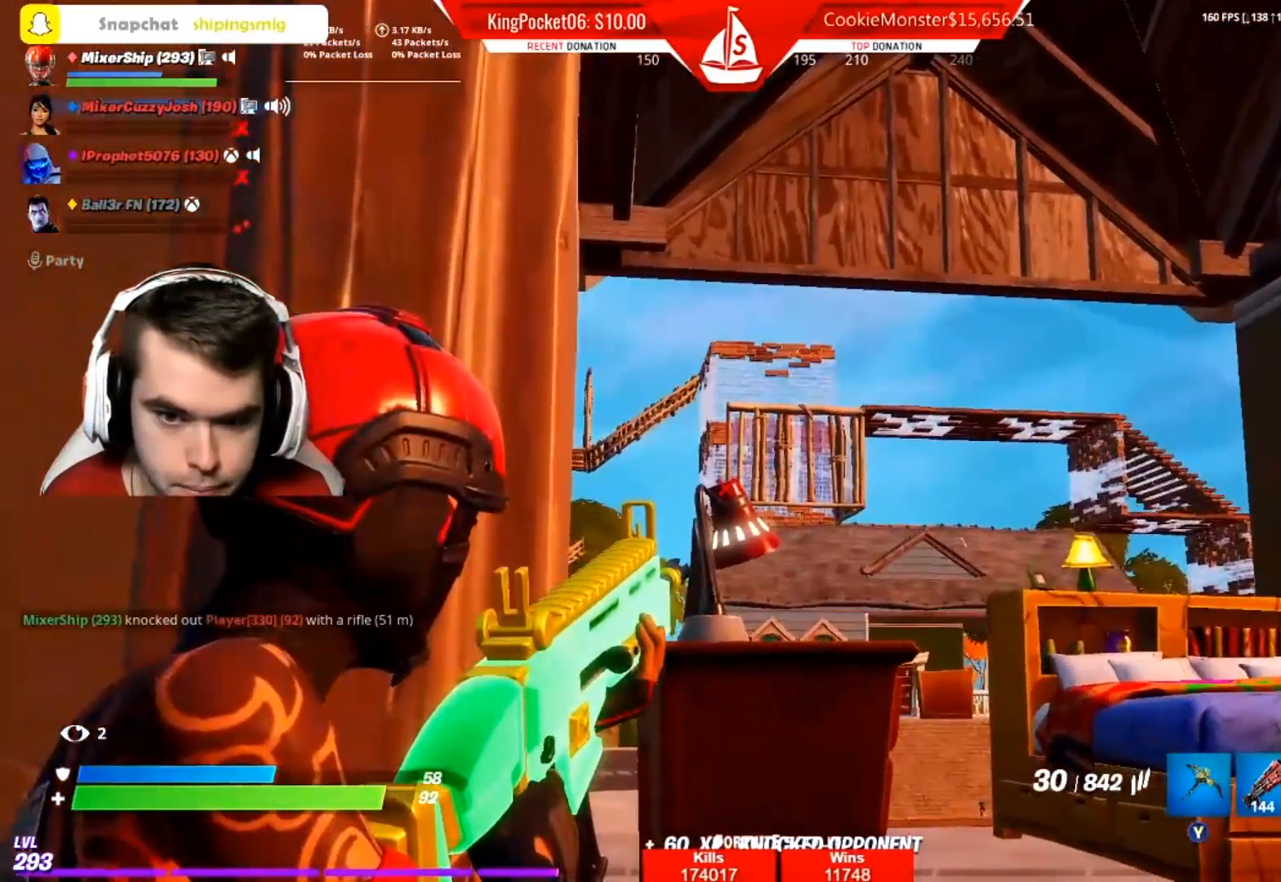
{"buttons": ["L2"], "left_stick": "center", "right_stick": "center", "events": []}
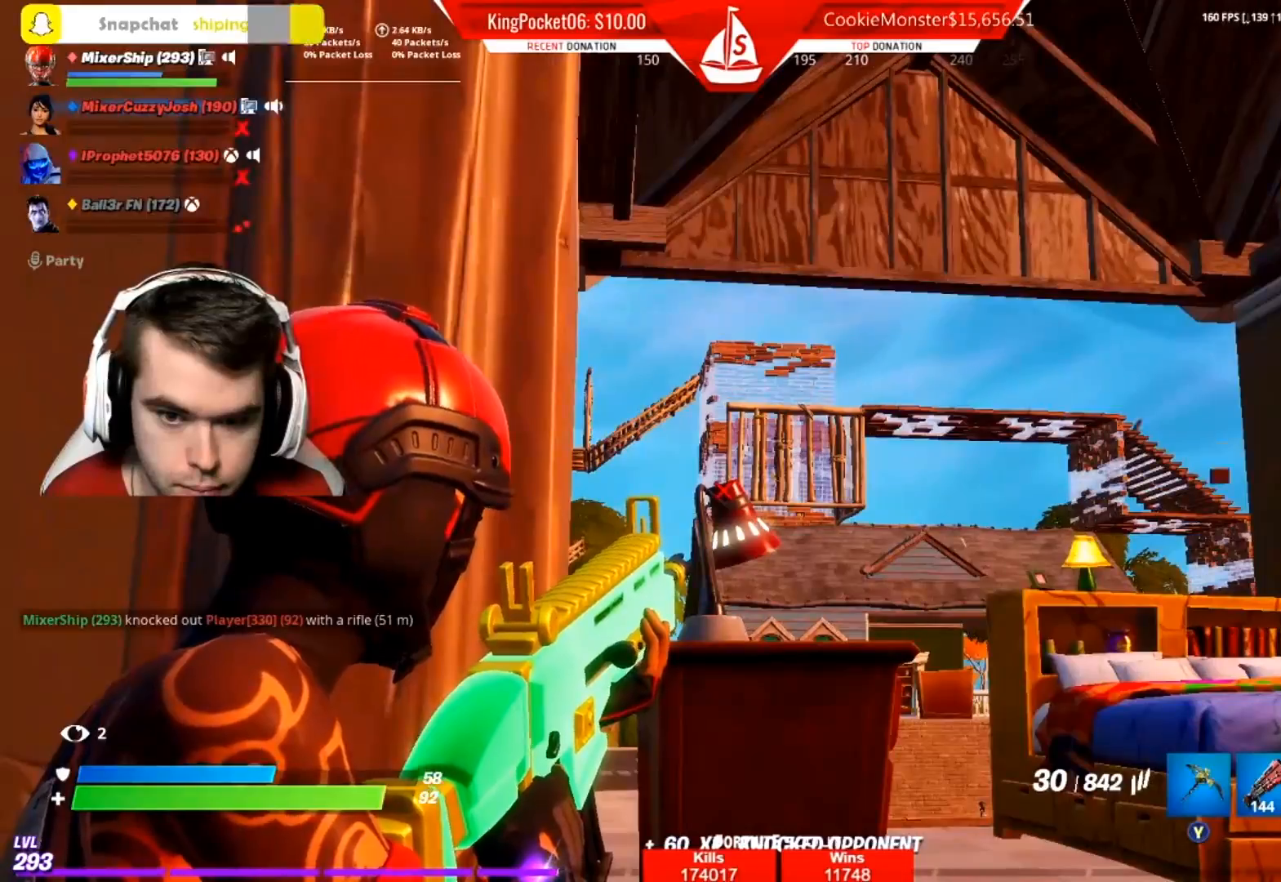
{"buttons": ["L2"], "left_stick": "right", "right_stick": "left", "events": [[17, "left_stick", "right"], [167, "left_stick", "center"], [217, "left_stick", "left"], [317, "left_stick", "center"], [383, "left_stick", "right"], [383, "right_stick", "left"]]}
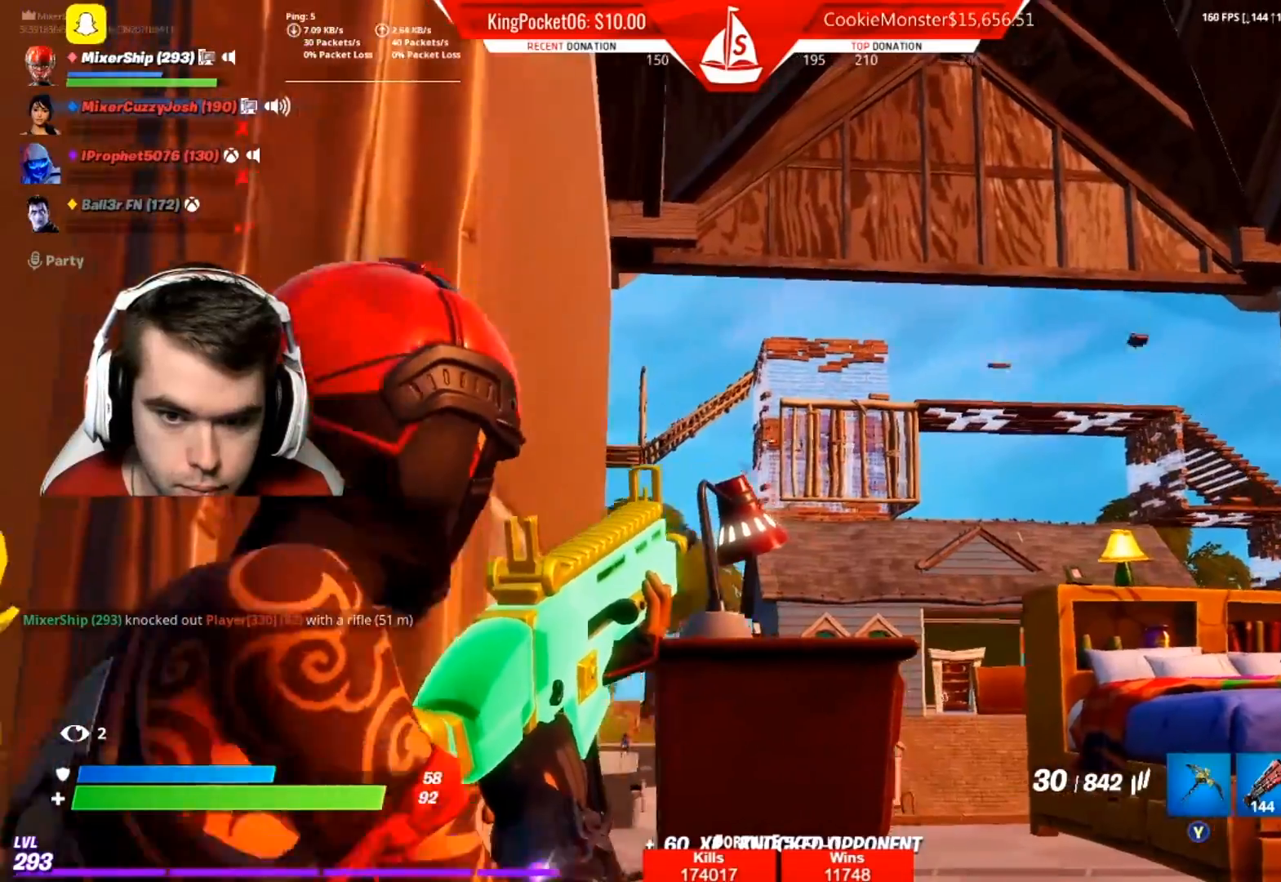
{"buttons": ["L2"], "left_stick": "right", "right_stick": "center", "events": [[133, "right_stick", "center"], [217, "right_stick", "left"], [317, "right_stick", "center"], [417, "left_stick", "center"], [500, "left_stick", "right"]]}
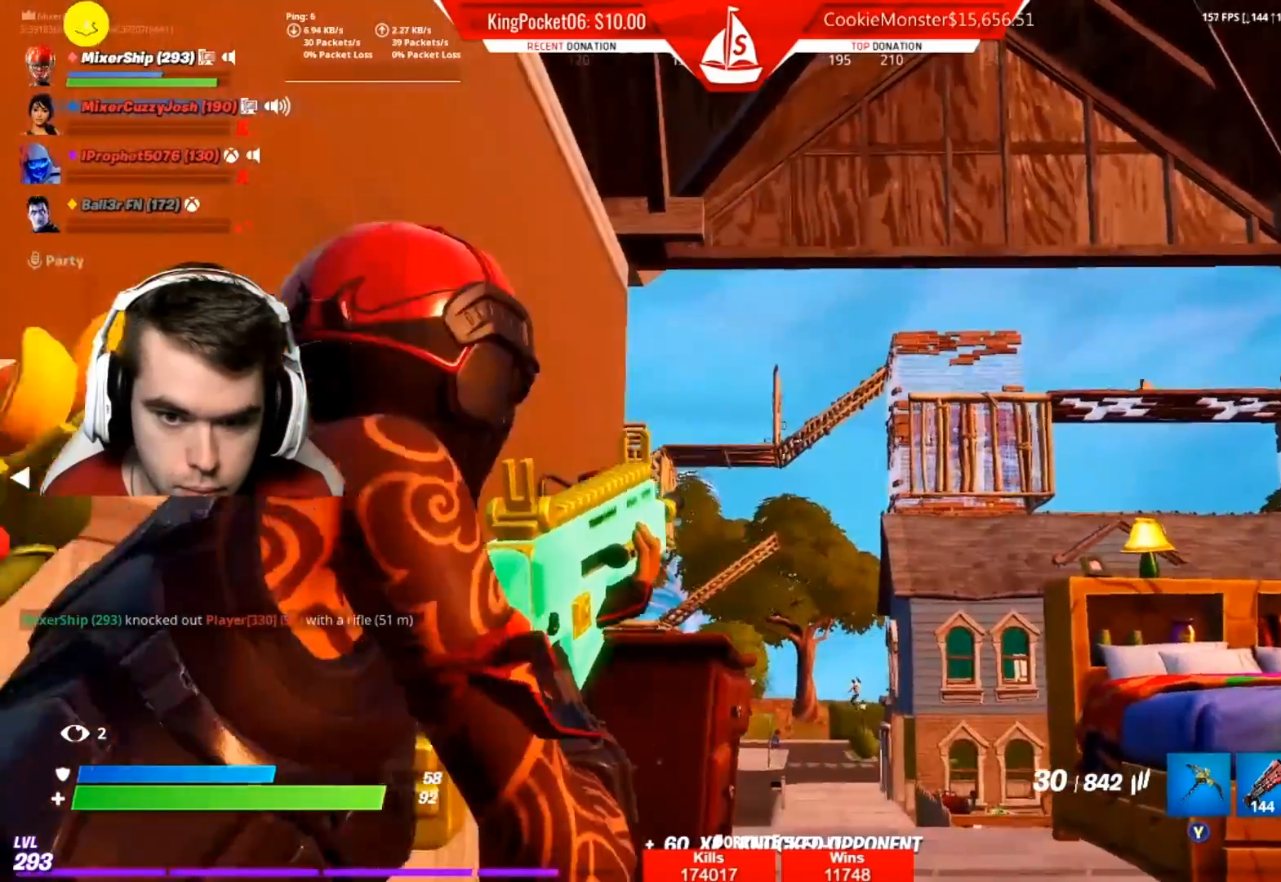
{"buttons": ["L2"], "left_stick": "up", "right_stick": "down", "events": [[200, "right_stick", "down"], [217, "left_stick", "up-left"], [467, "left_stick", "up"]]}
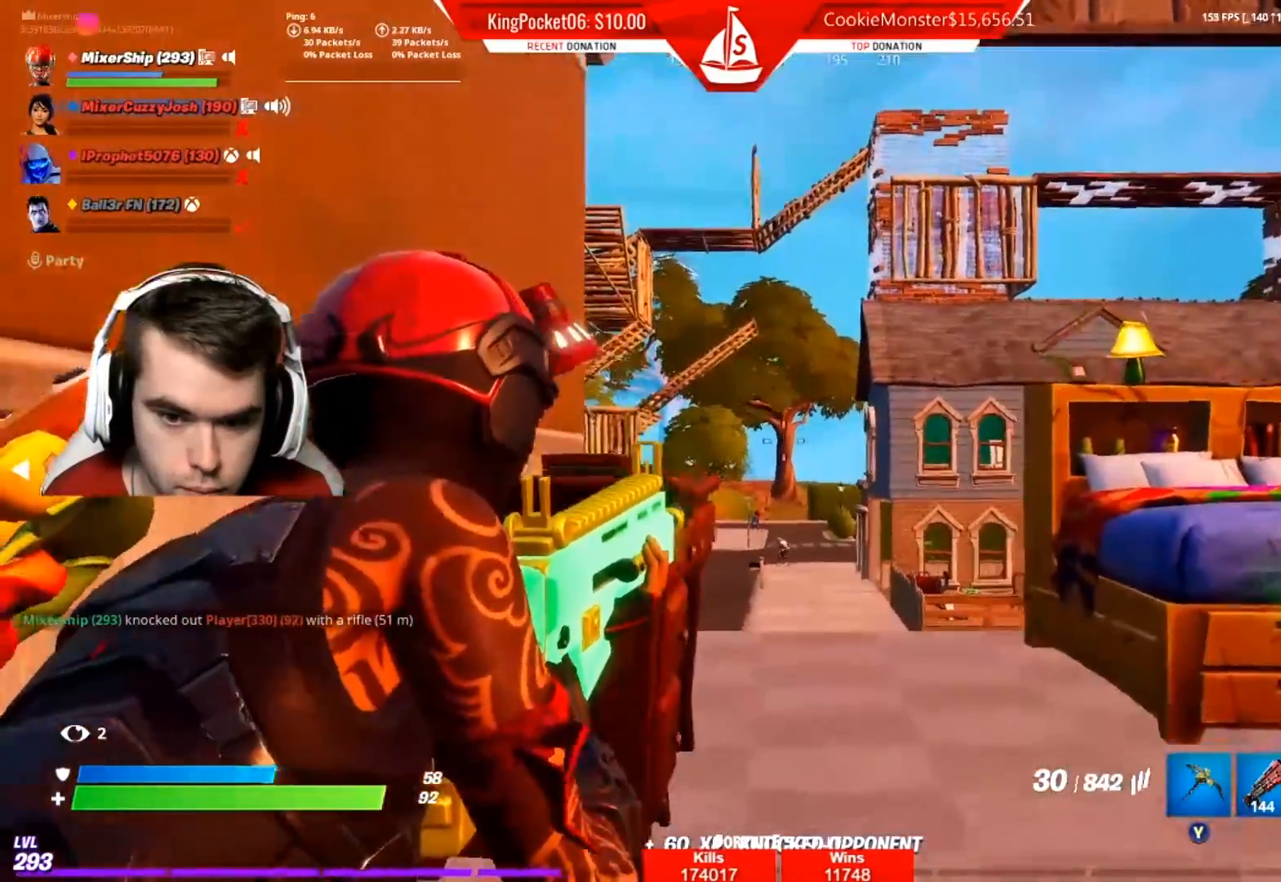
{"buttons": ["L2"], "left_stick": "up-right", "right_stick": "center", "events": [[50, "left_stick", "right"], [133, "right_stick", "center"], [267, "right_stick", "down"], [283, "left_stick", "center"], [317, "right_stick", "down-left"], [417, "left_stick", "up-right"], [500, "right_stick", "center"]]}
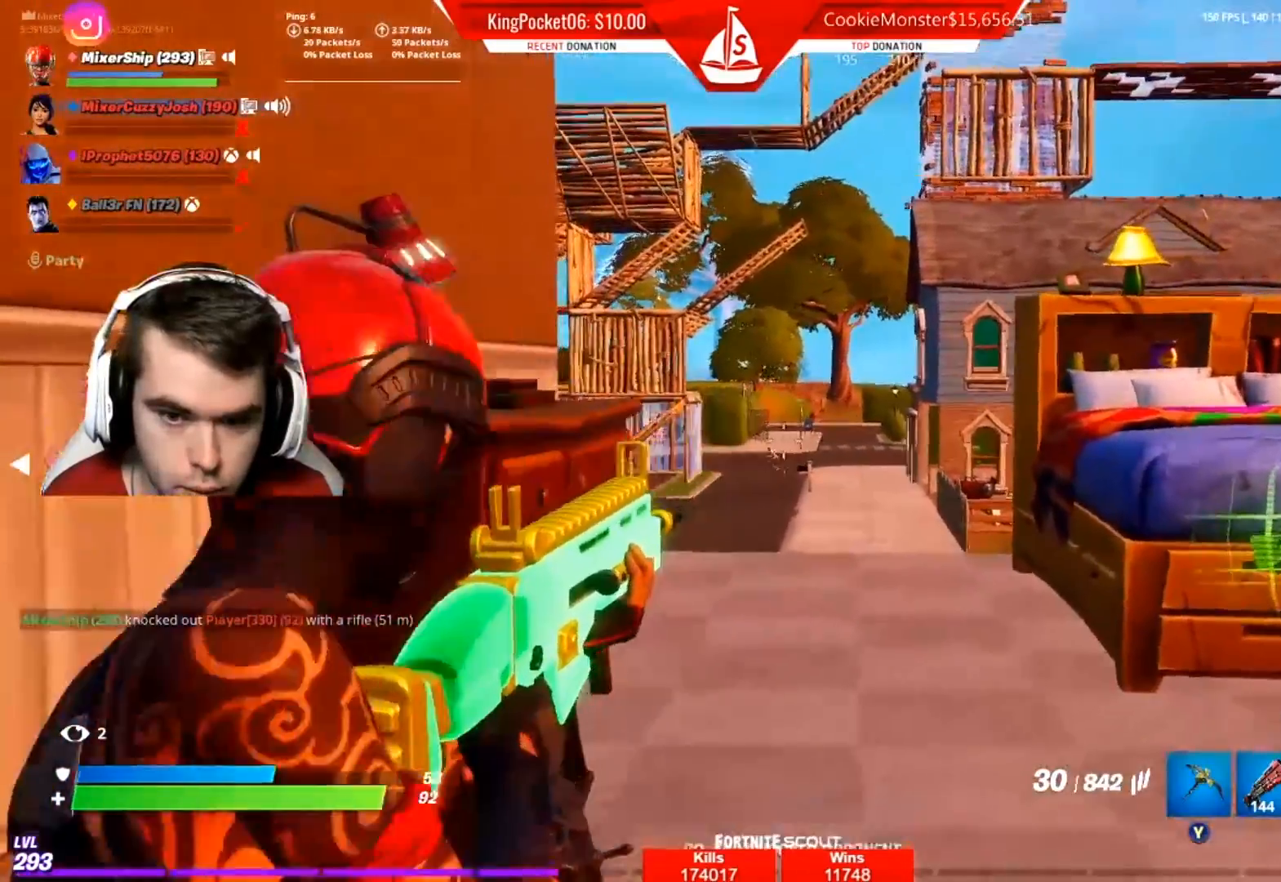
{"buttons": ["L2", "R2"], "left_stick": "up-right", "right_stick": "center", "events": [[100, "left_stick", "center"], [150, "right_stick", "down-left"], [333, "R2", "down"], [417, "left_stick", "up-right"], [483, "right_stick", "center"]]}
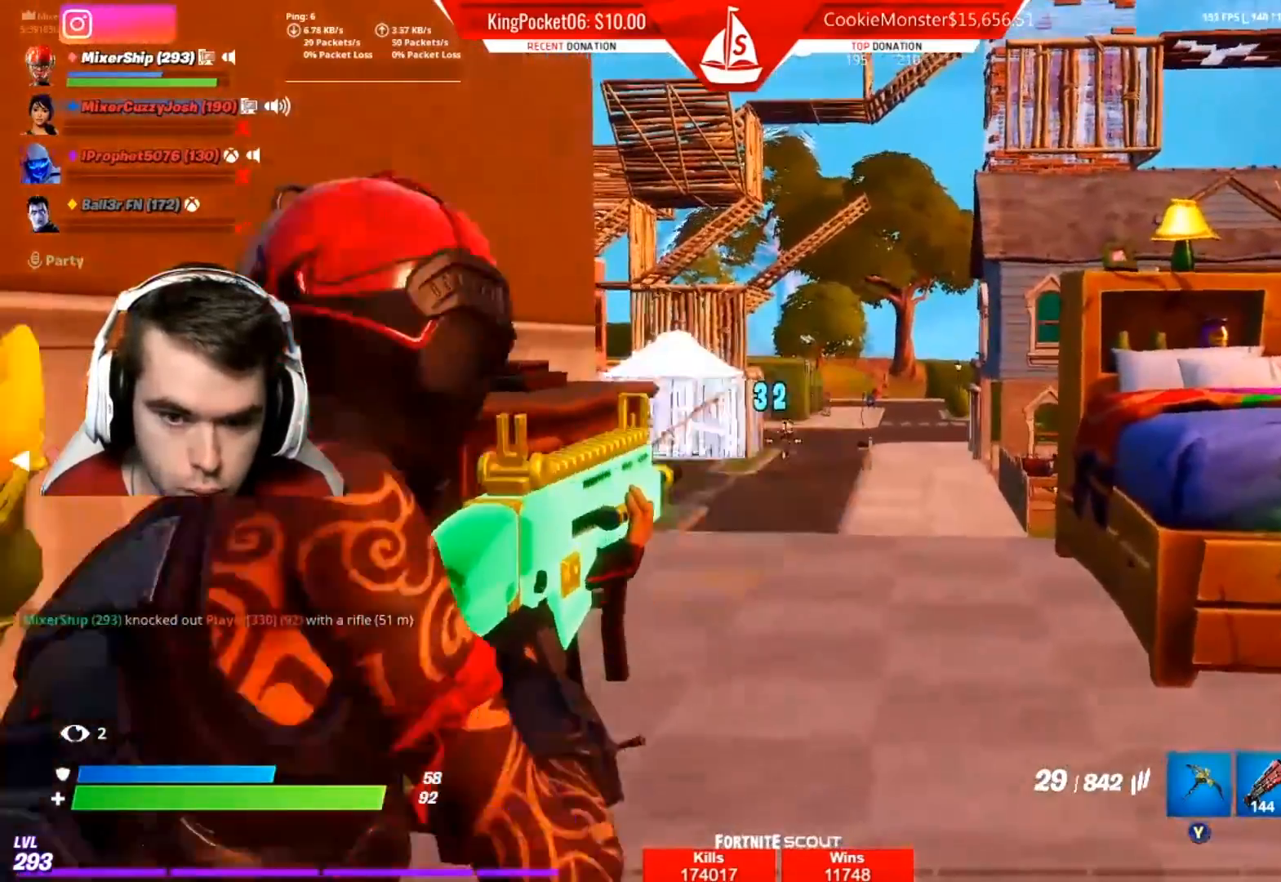
{"buttons": ["L2", "R2"], "left_stick": "center", "right_stick": "center", "events": [[100, "L2", "up"], [150, "left_stick", "center"], [167, "L2", "down"], [233, "left_stick", "up-left"], [350, "left_stick", "center"], [400, "right_stick", "left"], [450, "right_stick", "center"]]}